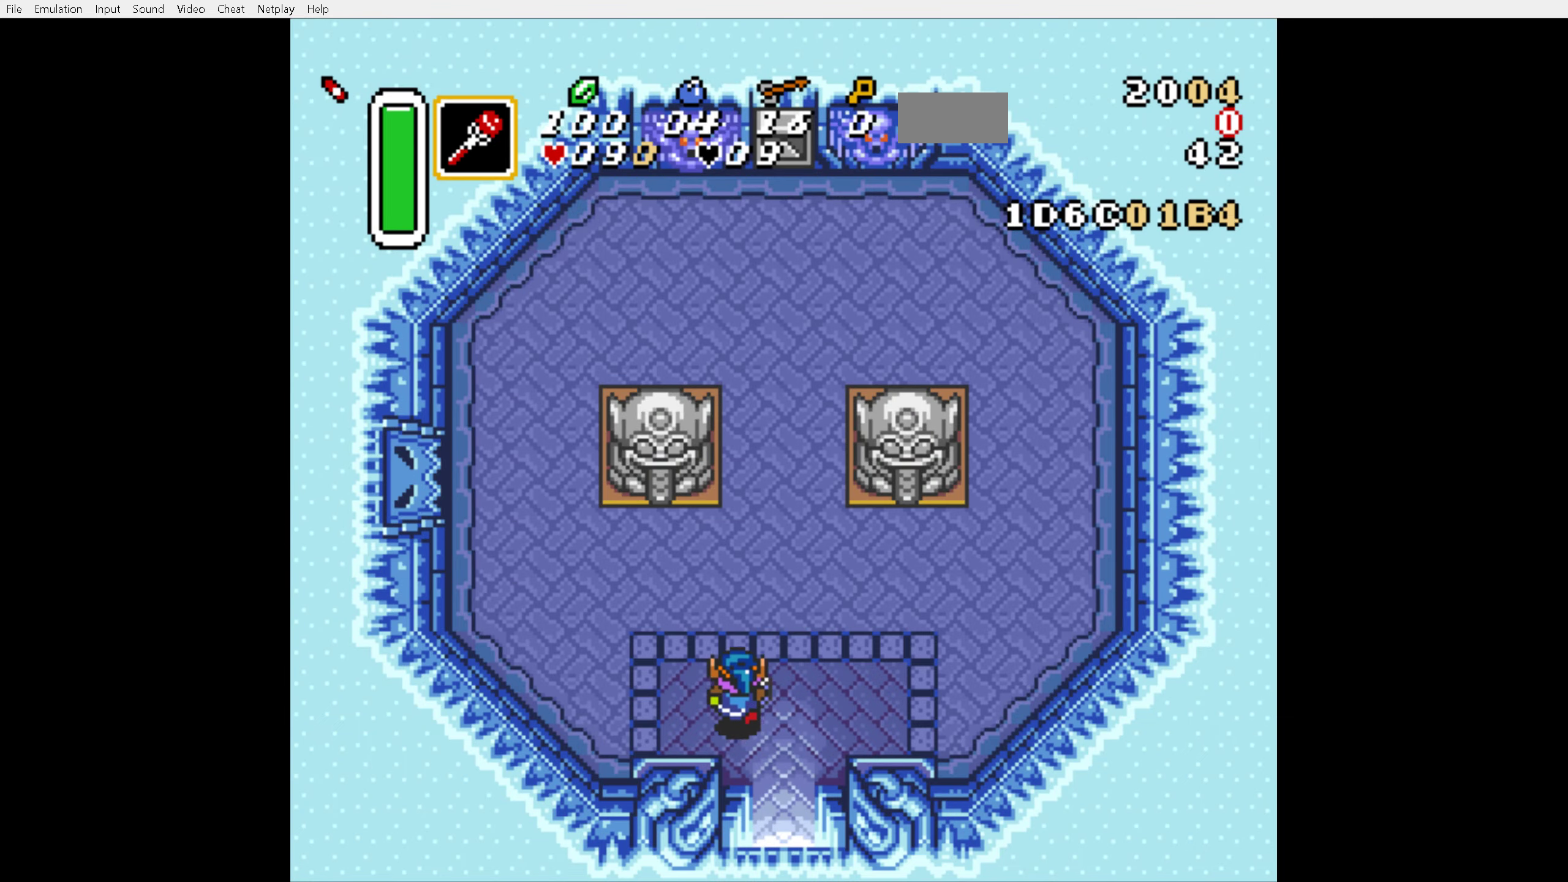
Gameplay with a controller (Nintendo layout); each line is a JSON object with the inputs held at the frame after it. "events" lists button and stick changes between this image and that frame as [ms after this image, input, new state], when the widget could be followed in between. Not read: L3 R3.
{"buttons": ["DPAD_UP"], "events": [[117, "DPAD_LEFT", "up"], [417, "Y", "down"], [484, "Y", "up"]]}
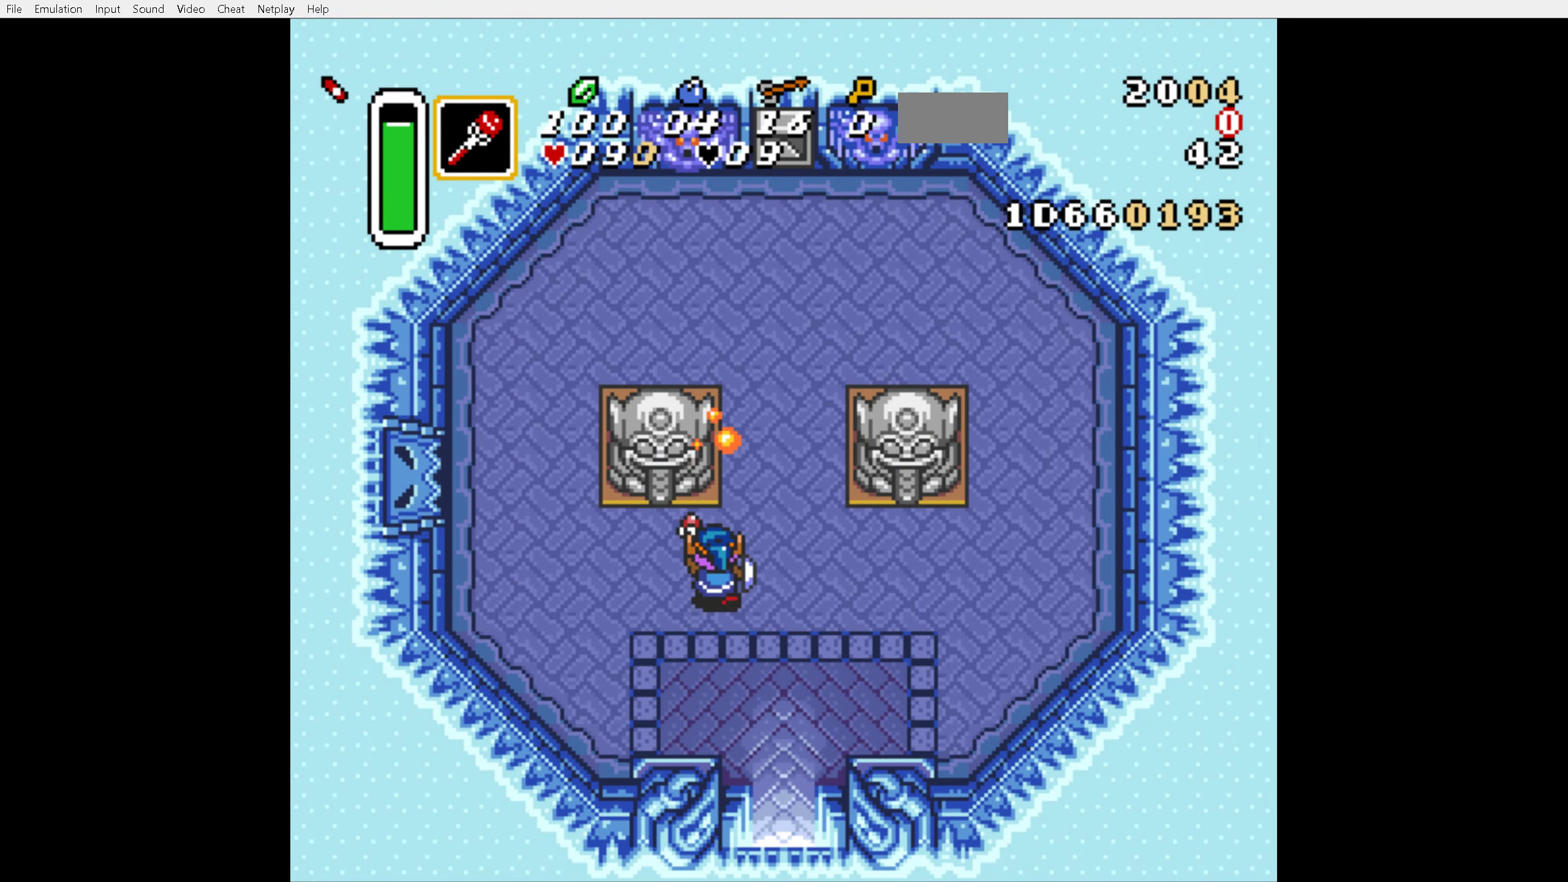
{"buttons": ["DPAD_LEFT"], "events": [[250, "DPAD_LEFT", "down"], [500, "DPAD_UP", "up"]]}
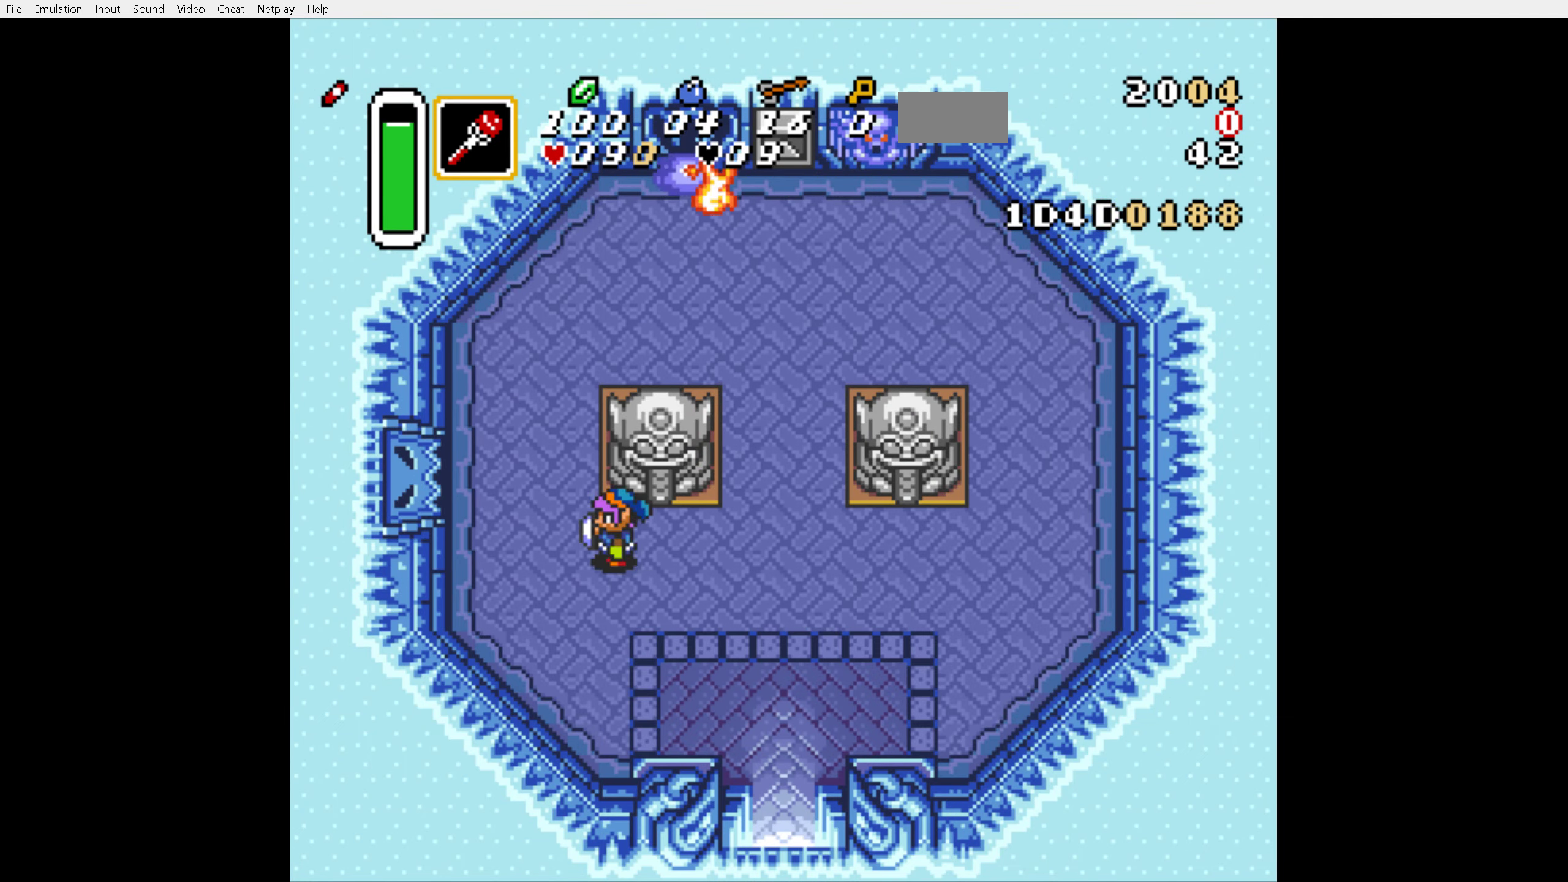
{"buttons": ["DPAD_LEFT"], "events": [[200, "DPAD_UP", "down"], [467, "DPAD_UP", "up"]]}
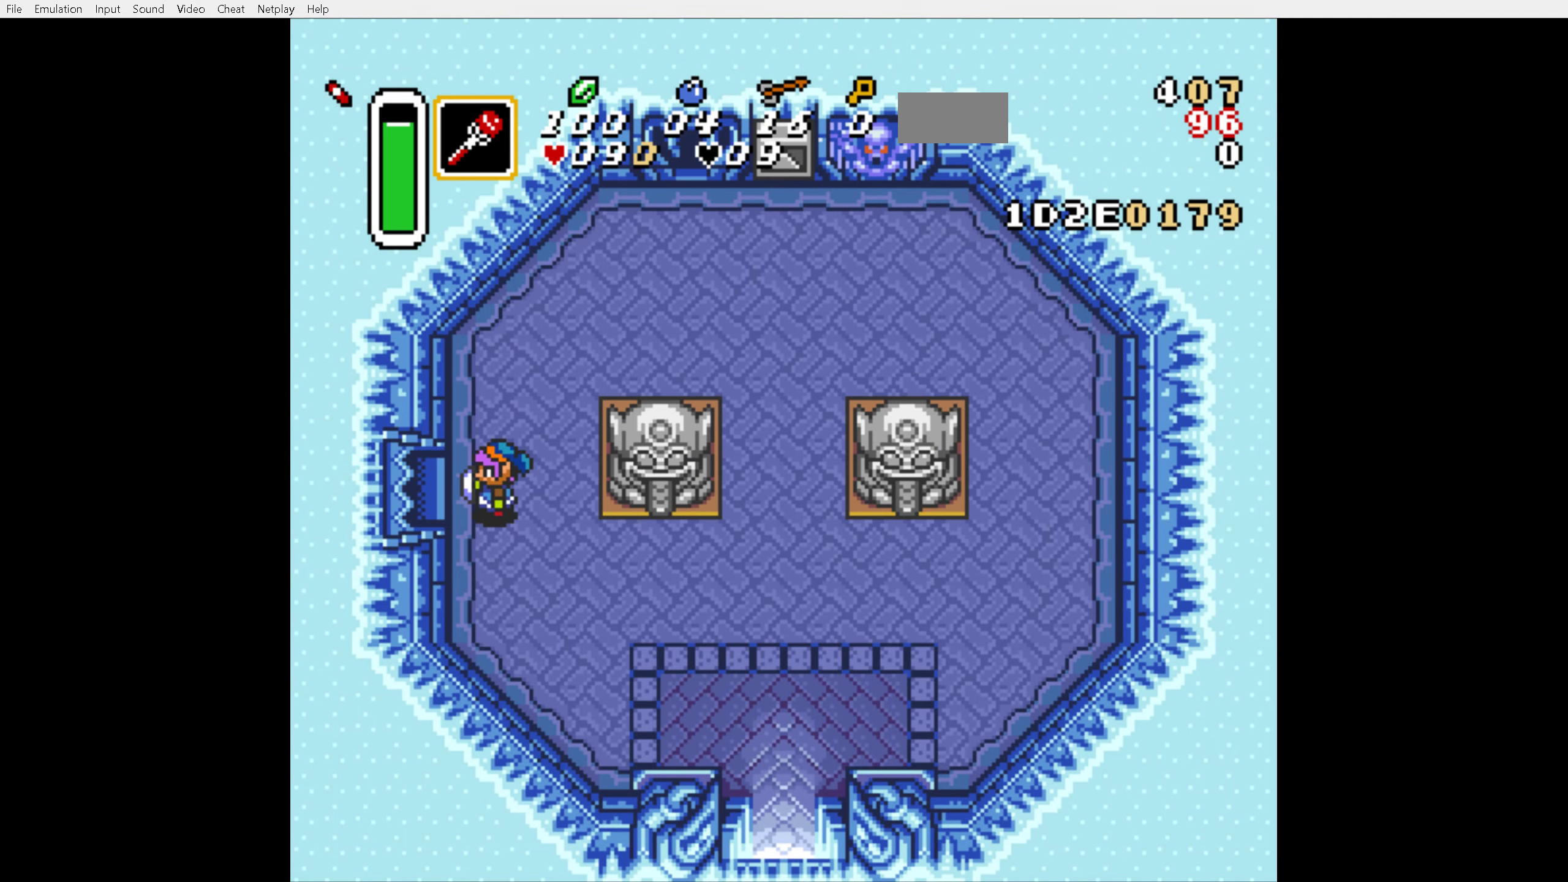
{"buttons": ["DPAD_LEFT"], "events": []}
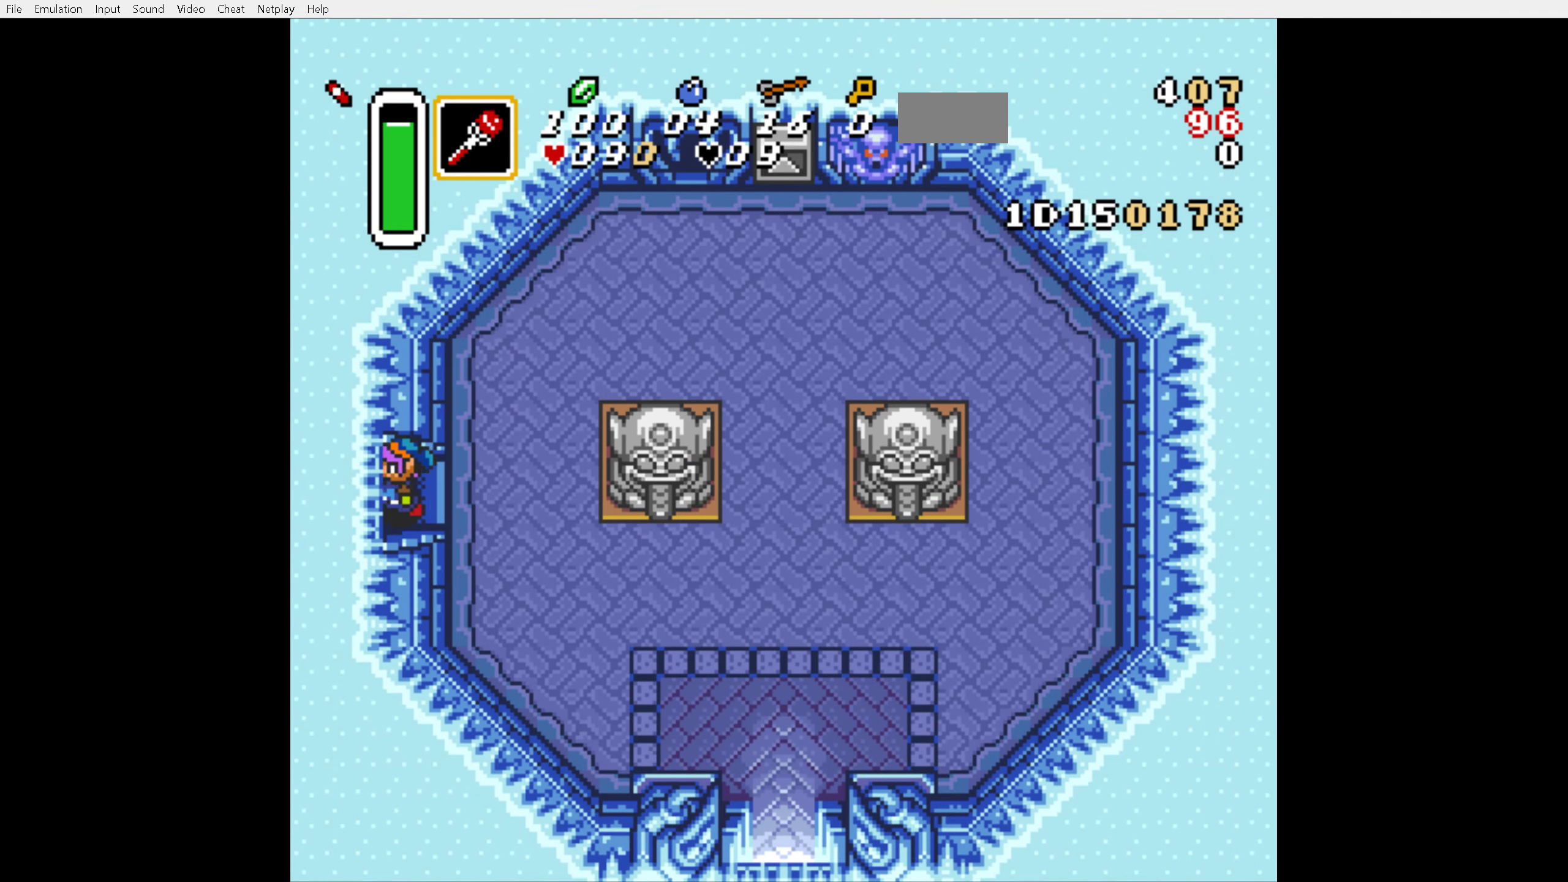
{"buttons": ["DPAD_LEFT"], "events": []}
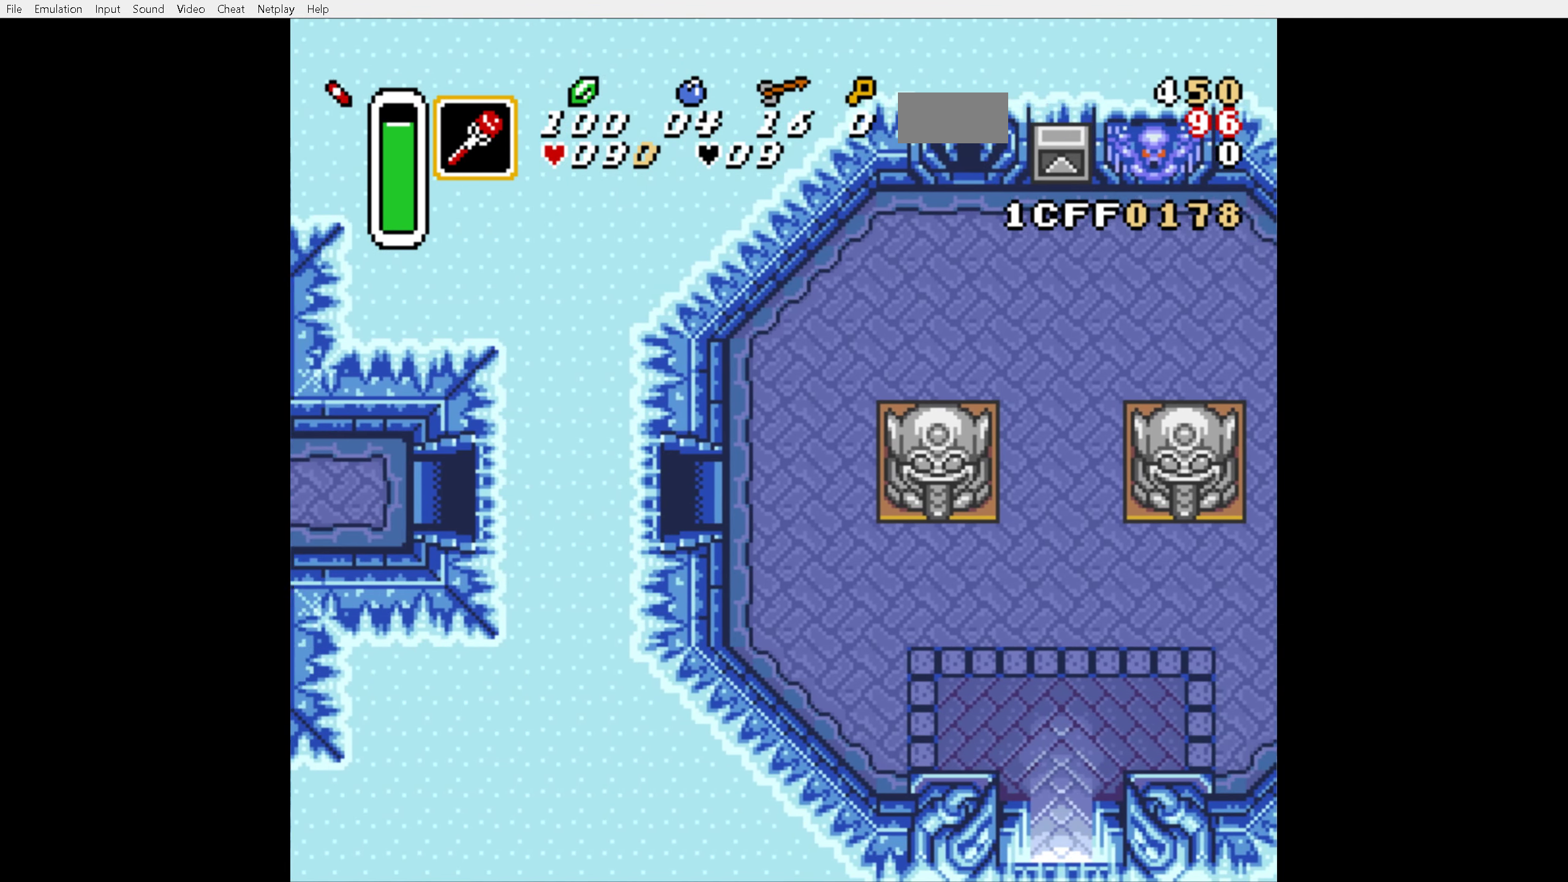
{"buttons": ["DPAD_LEFT"], "events": []}
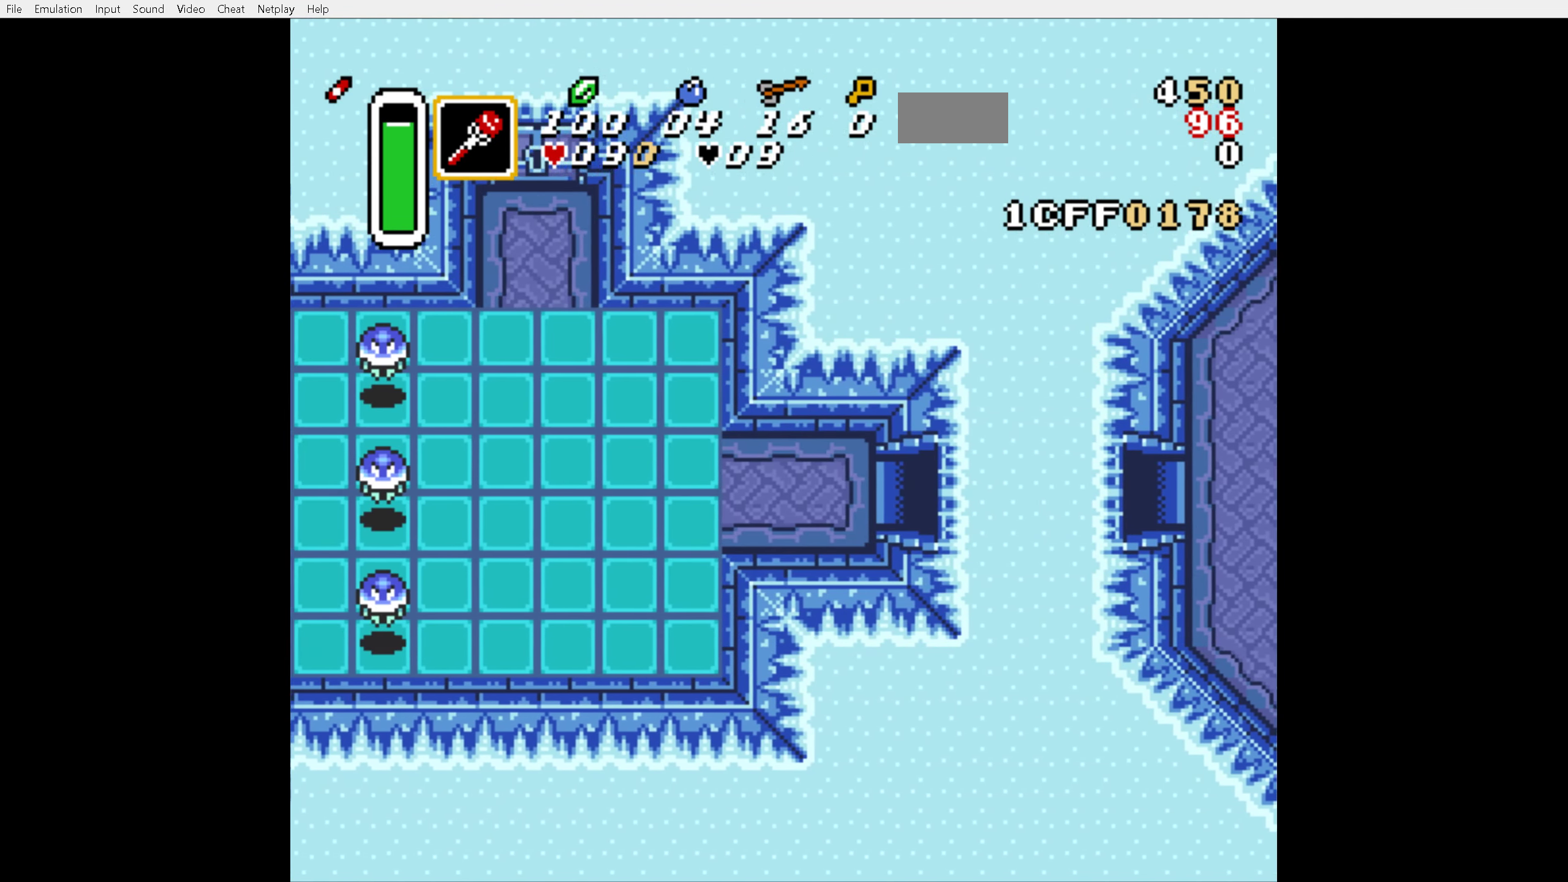
{"buttons": ["B", "DPAD_LEFT"], "events": [[450, "B", "down"]]}
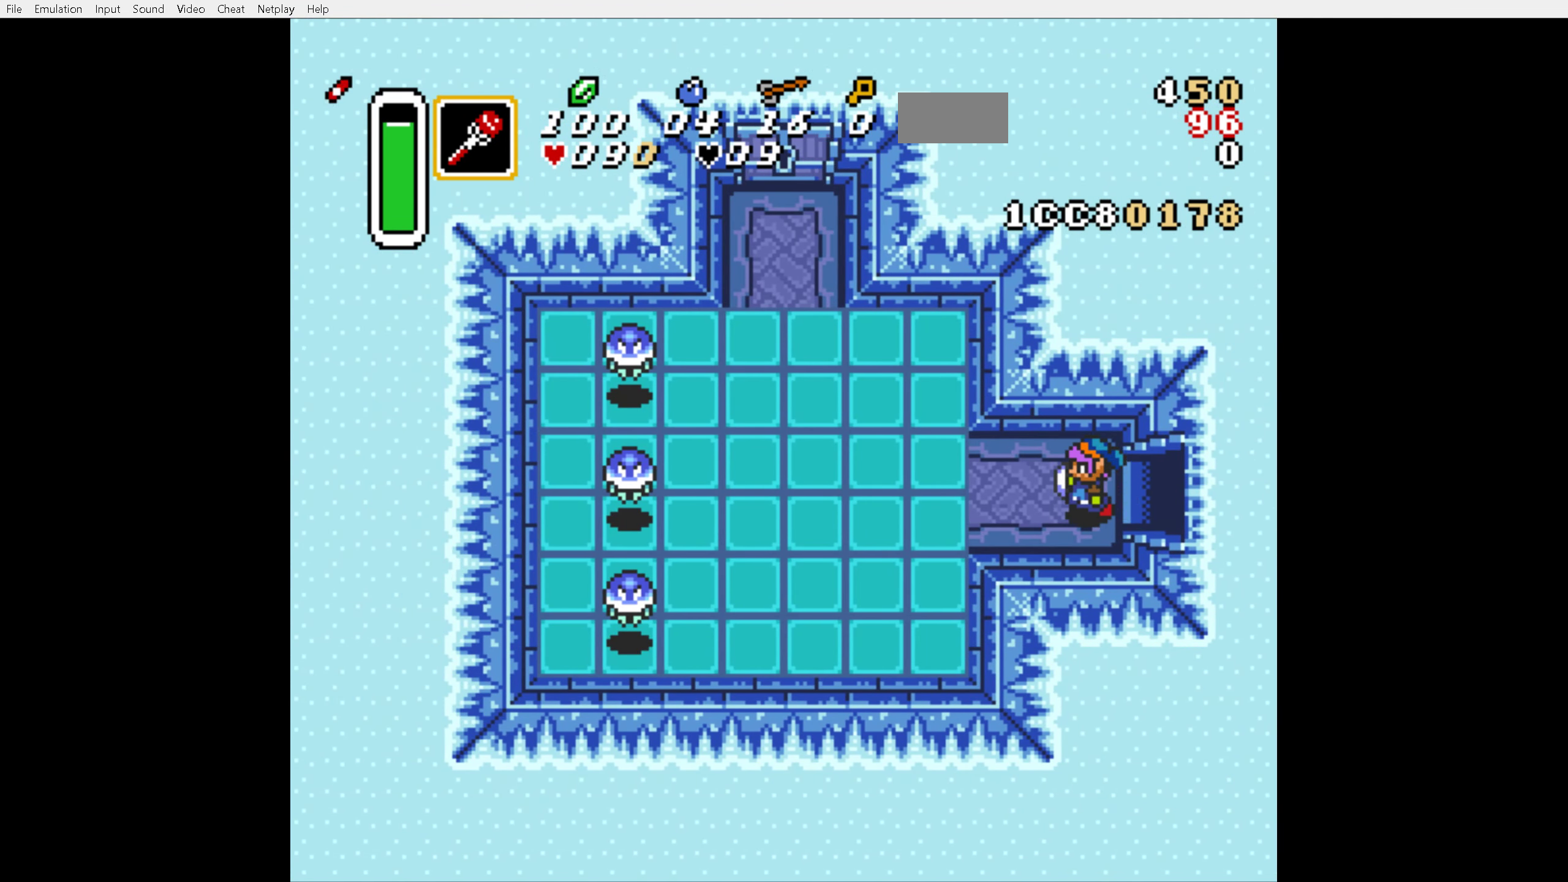
{"buttons": ["DPAD_LEFT"], "events": [[50, "B", "up"]]}
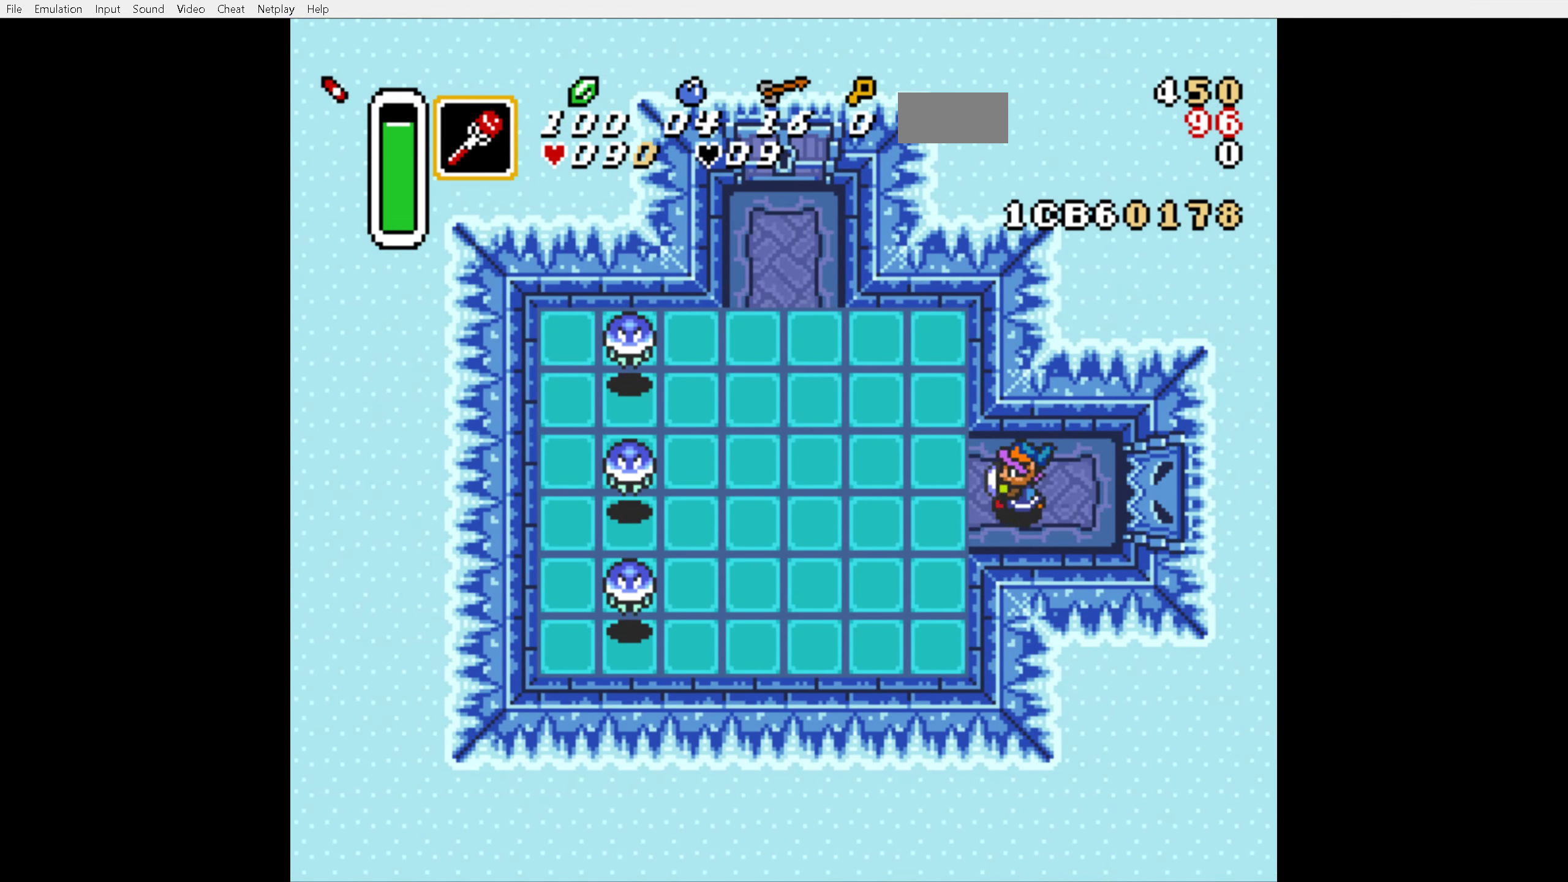
{"buttons": ["DPAD_DOWN", "DPAD_LEFT"], "events": [[50, "B", "down"], [150, "B", "up"], [400, "DPAD_DOWN", "down"]]}
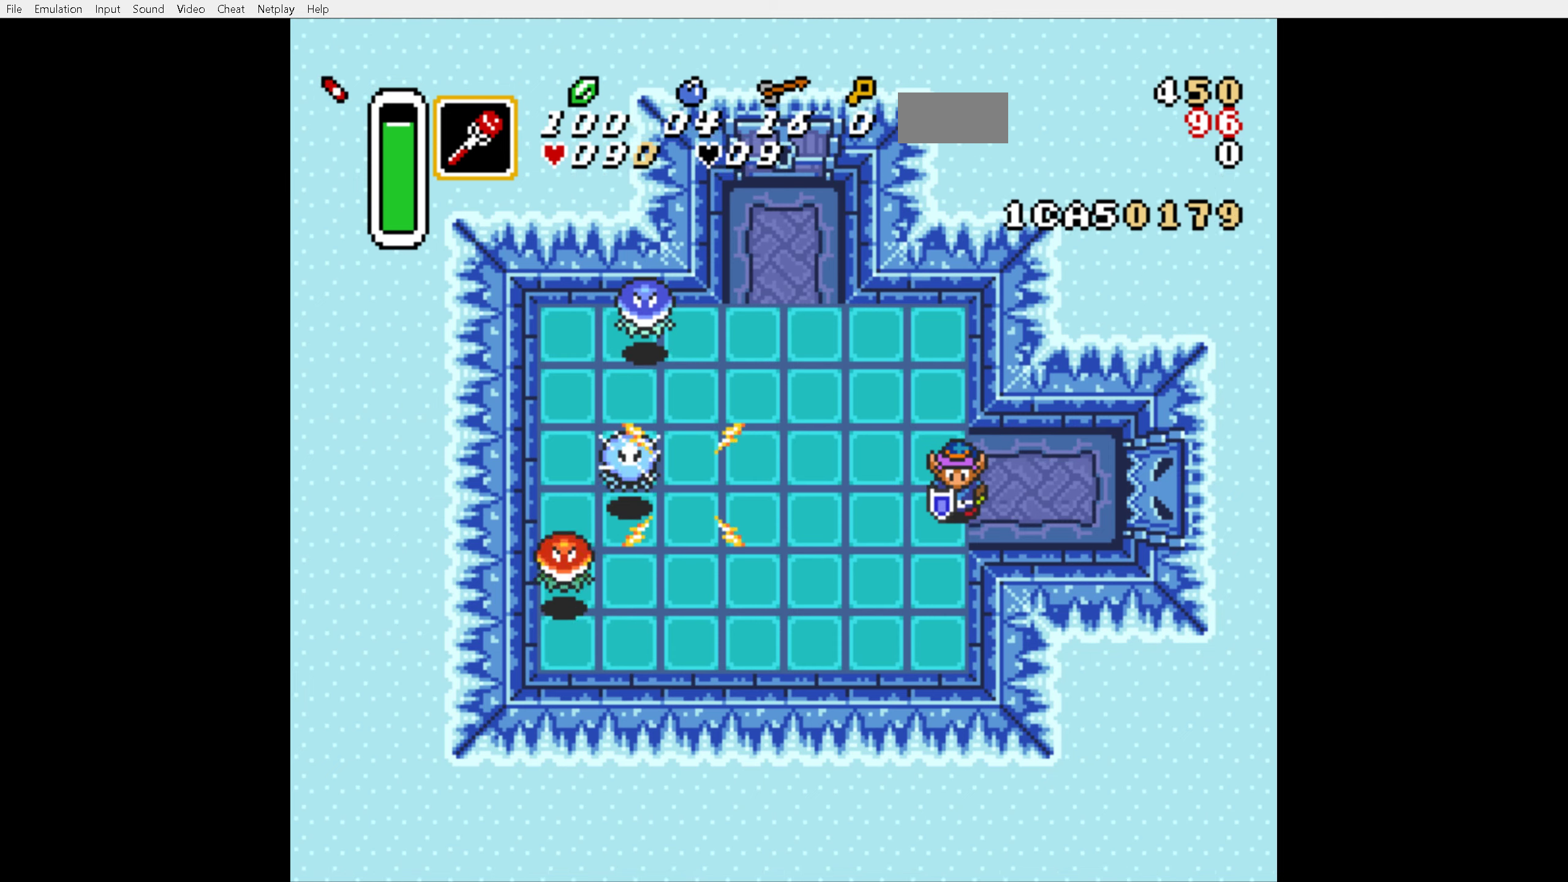
{"buttons": ["DPAD_LEFT"], "events": [[200, "DPAD_DOWN", "up"], [266, "B", "down"], [316, "B", "up"]]}
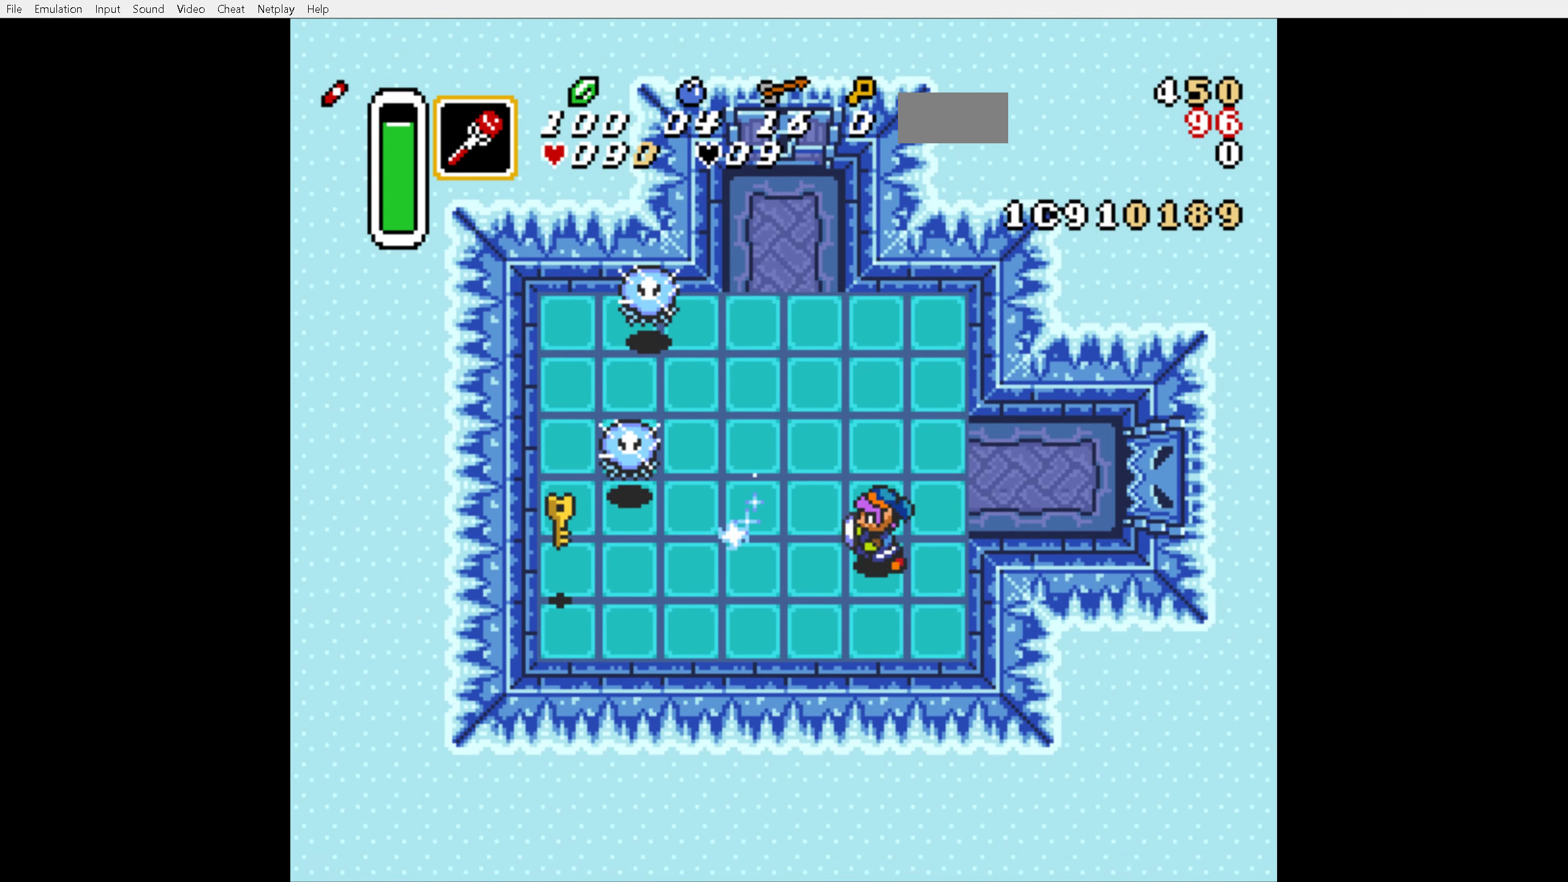
{"buttons": ["DPAD_LEFT"], "events": []}
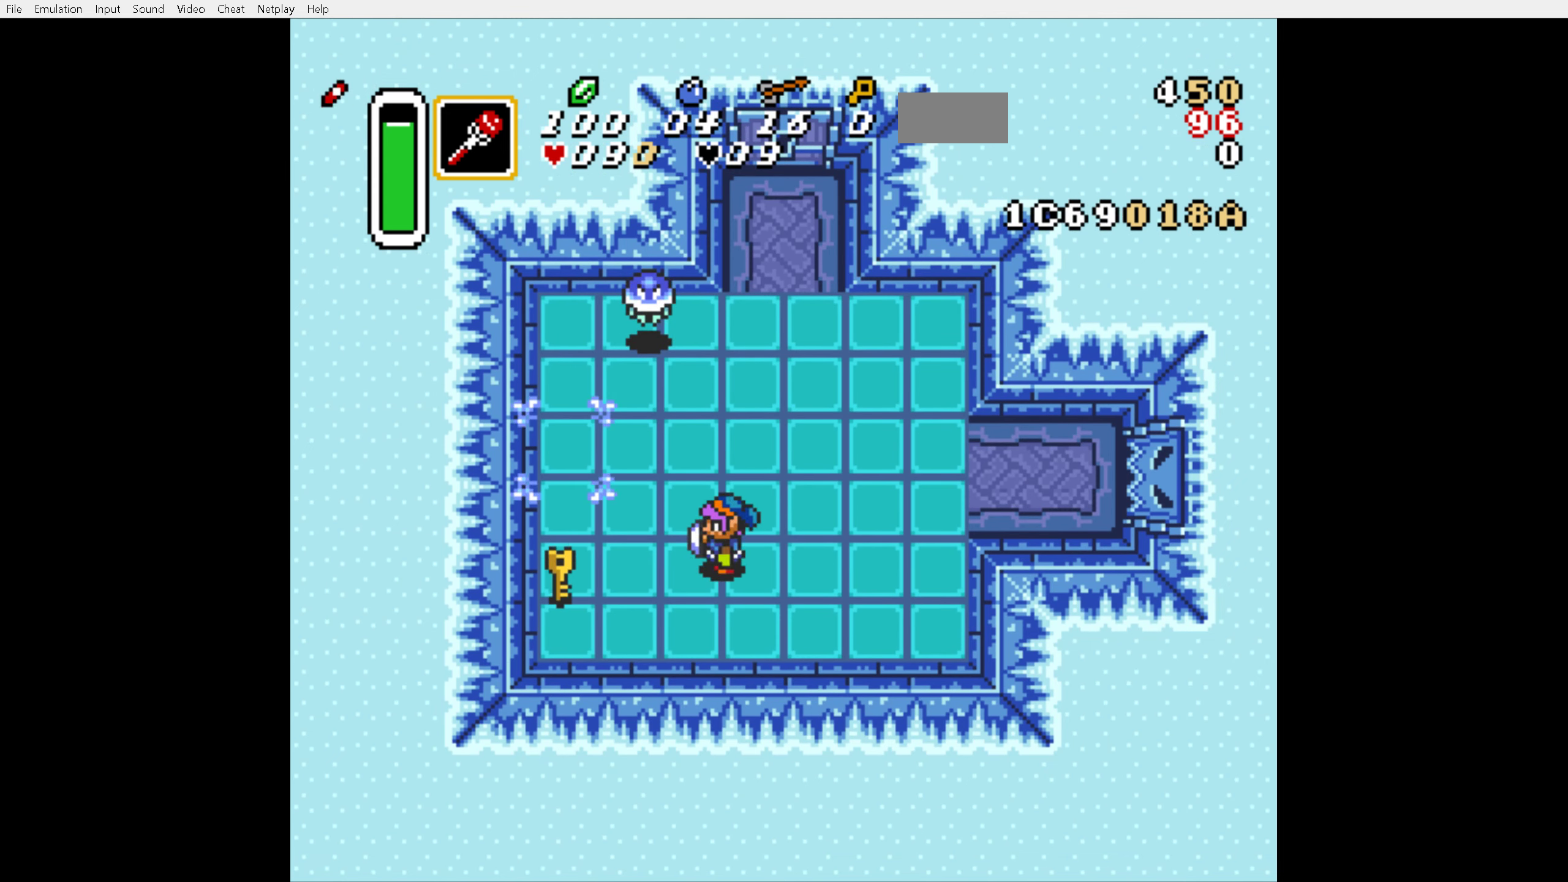
{"buttons": ["A", "DPAD_UP", "DPAD_RIGHT"], "events": [[433, "DPAD_UP", "down"], [466, "DPAD_LEFT", "up"], [466, "DPAD_RIGHT", "down"], [483, "A", "down"]]}
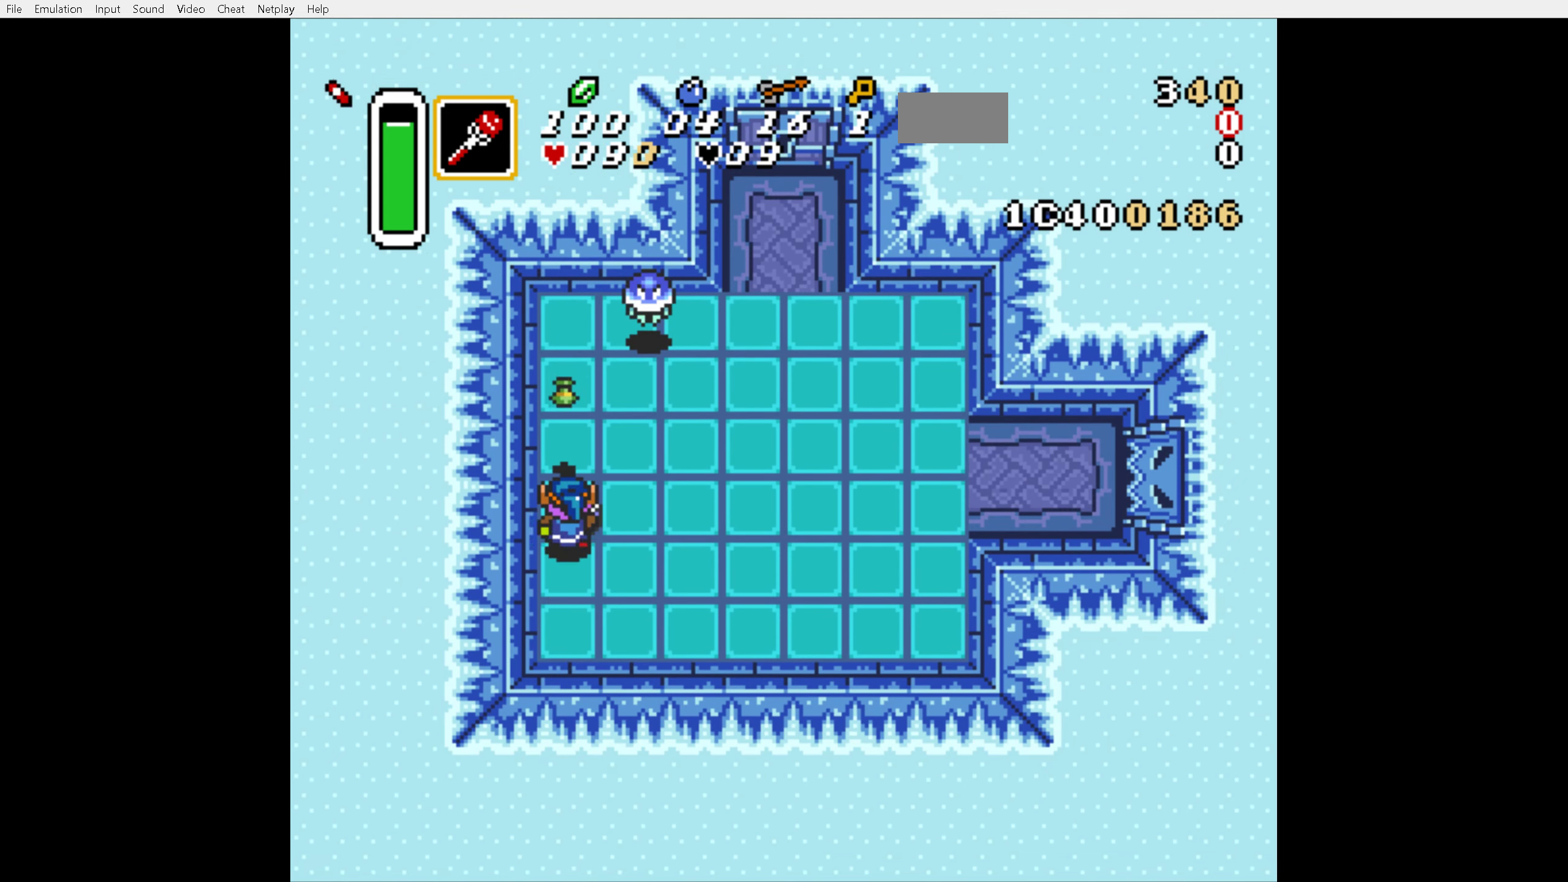
{"buttons": ["DPAD_UP", "DPAD_RIGHT"], "events": [[33, "DPAD_RIGHT", "up"], [166, "A", "up"], [216, "DPAD_RIGHT", "down"]]}
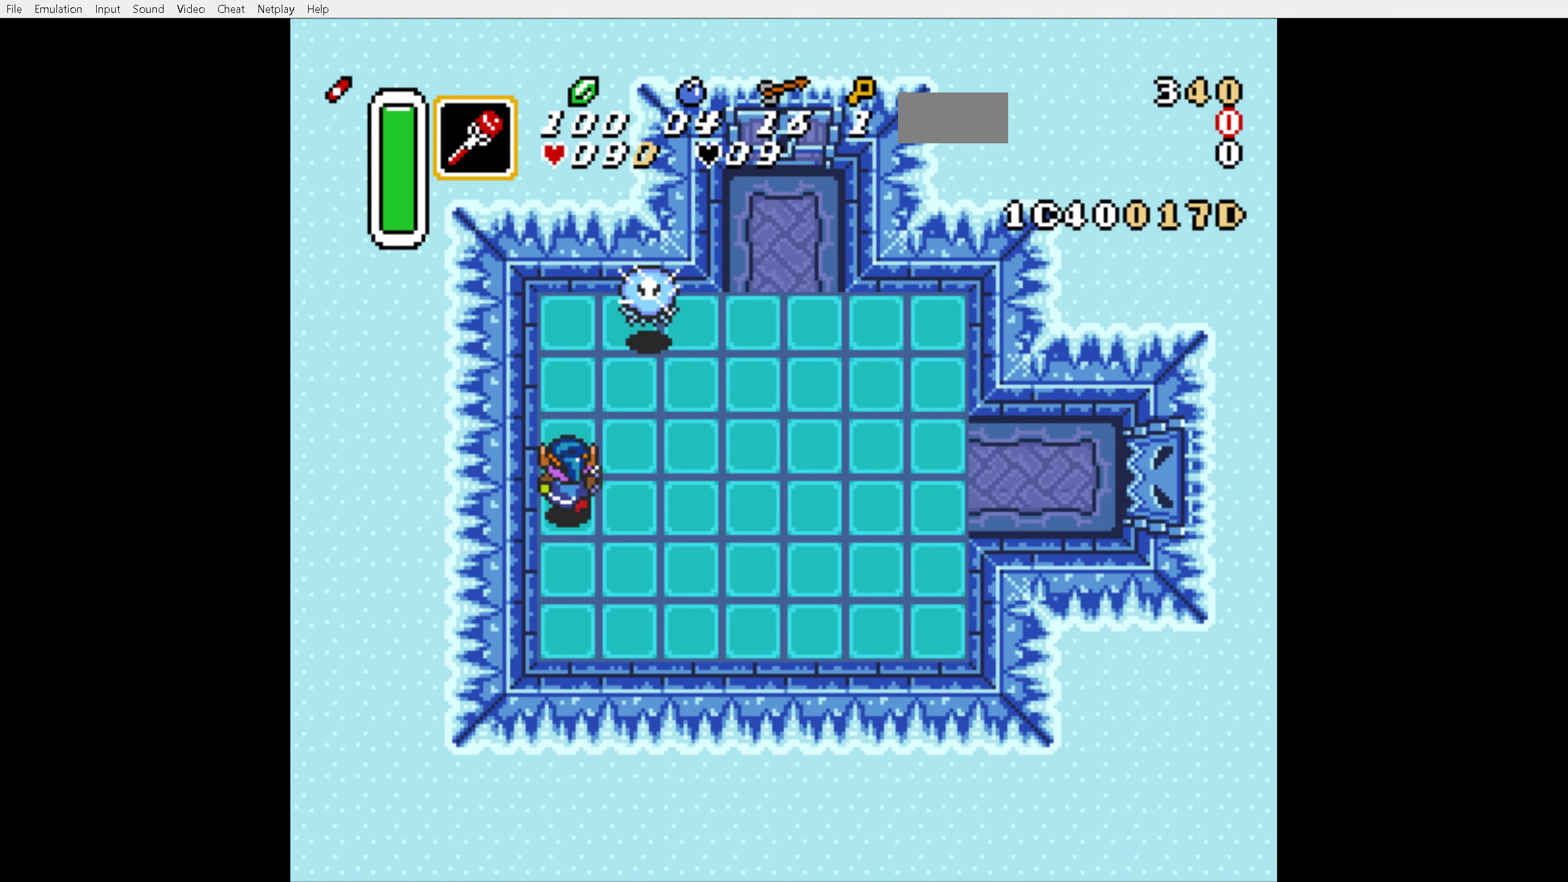
{"buttons": ["B", "DPAD_RIGHT"], "events": [[266, "DPAD_UP", "up"], [433, "B", "down"]]}
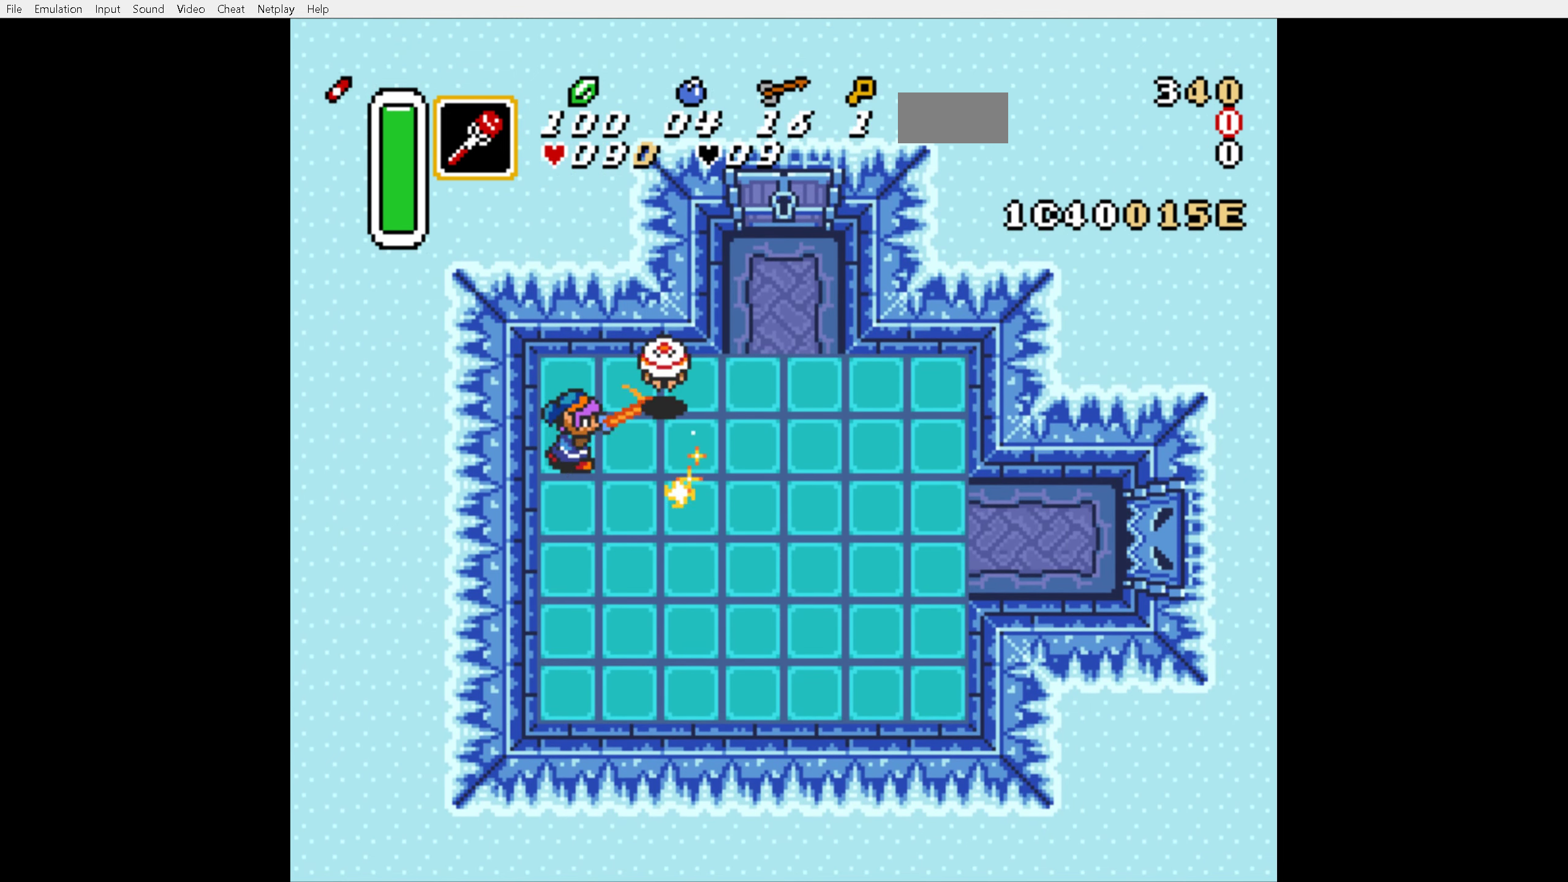
{"buttons": ["DPAD_RIGHT"], "events": [[33, "B", "up"]]}
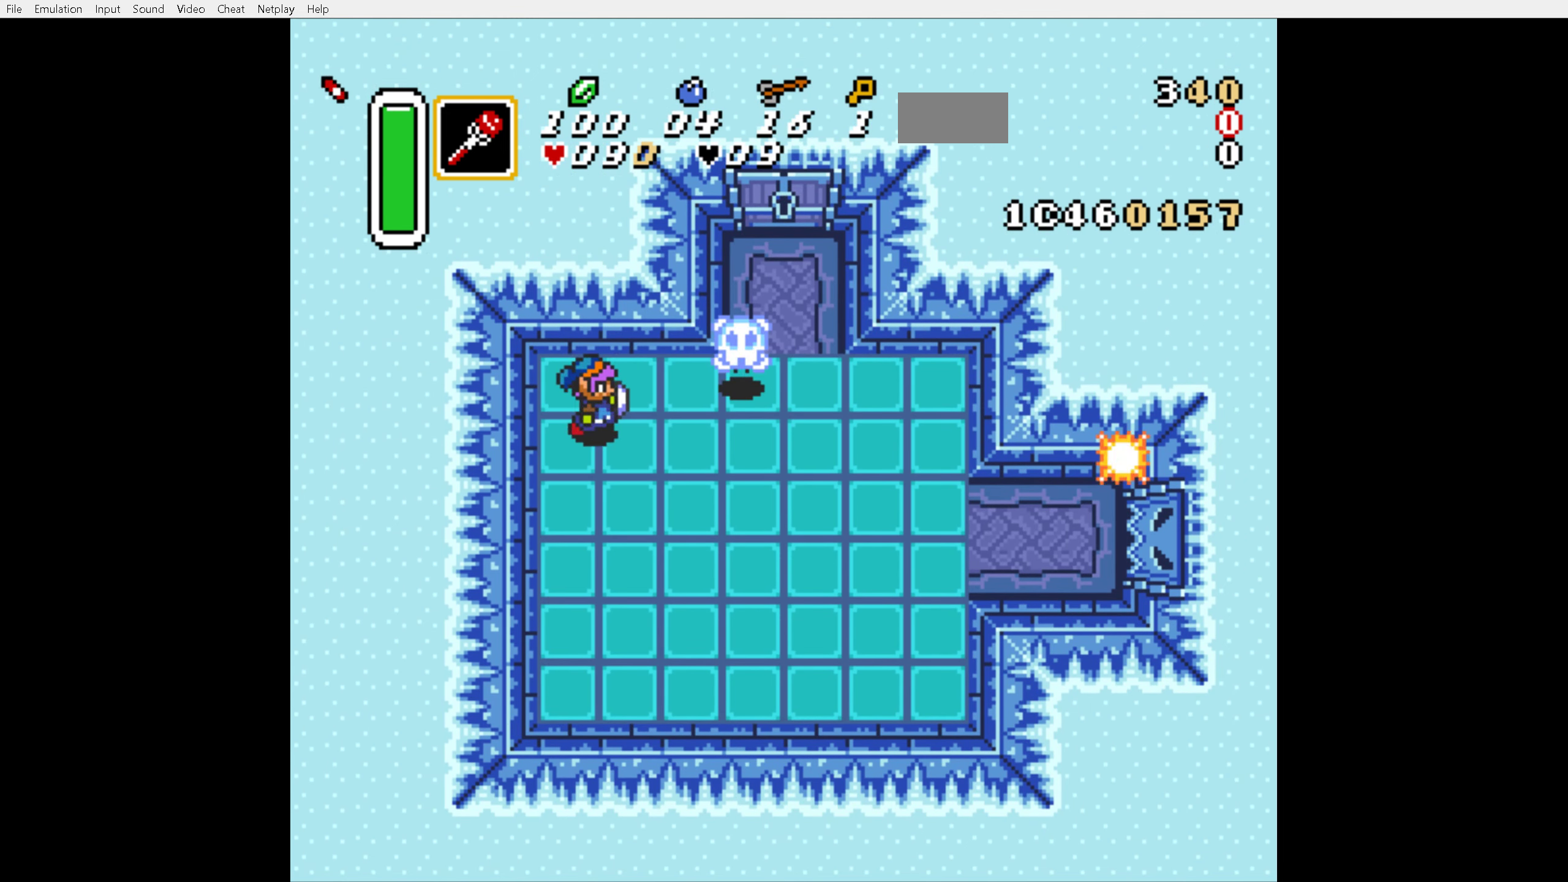
{"buttons": ["DPAD_RIGHT"], "events": []}
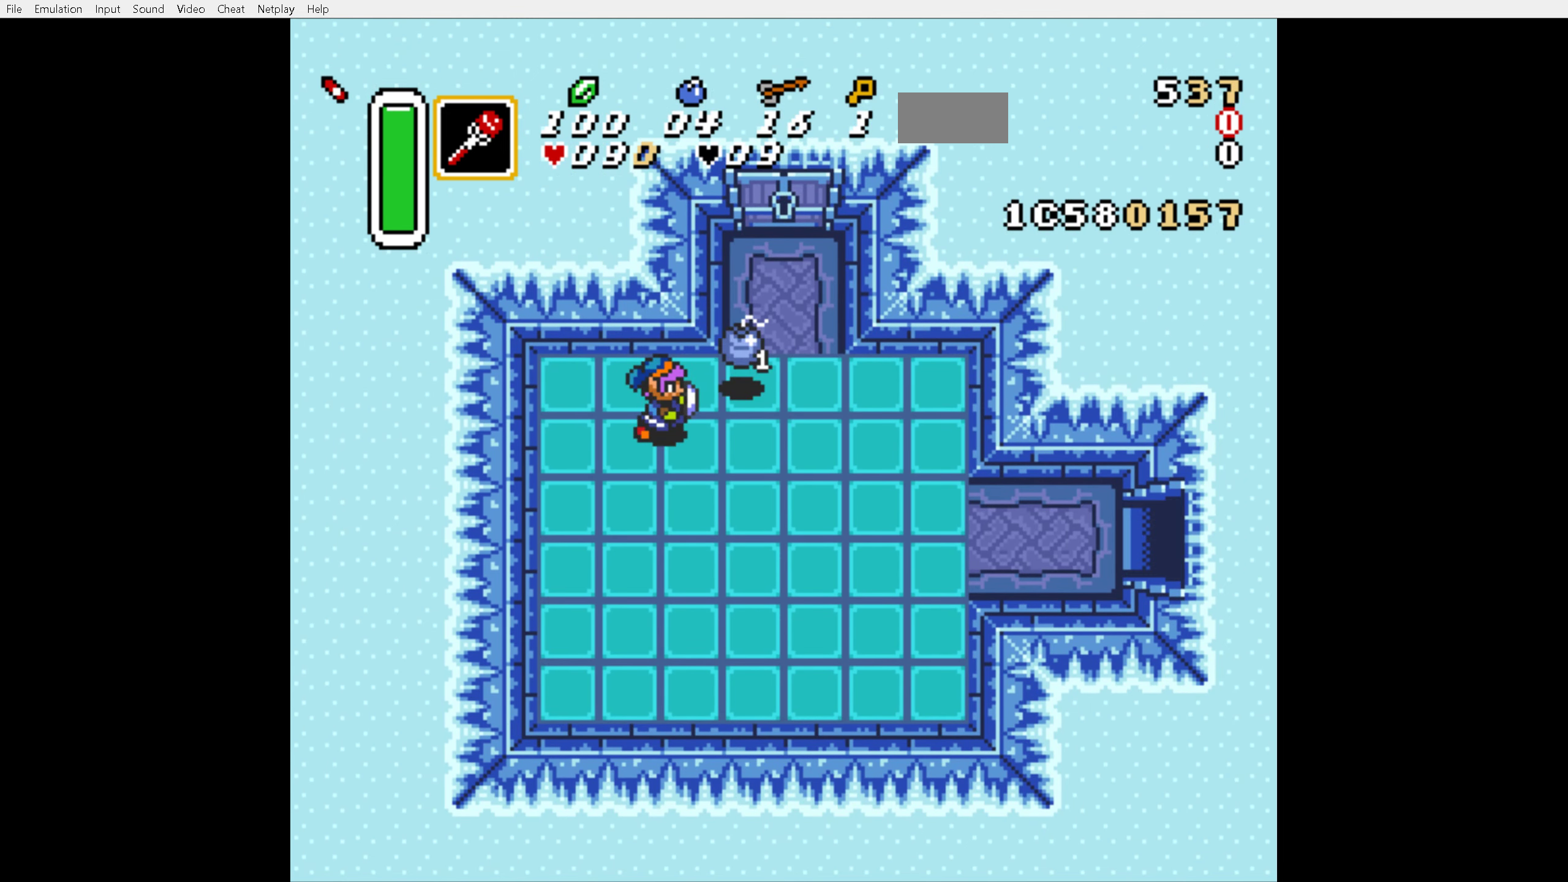
{"buttons": ["DPAD_UP"], "events": [[216, "DPAD_UP", "down"], [333, "DPAD_RIGHT", "up"]]}
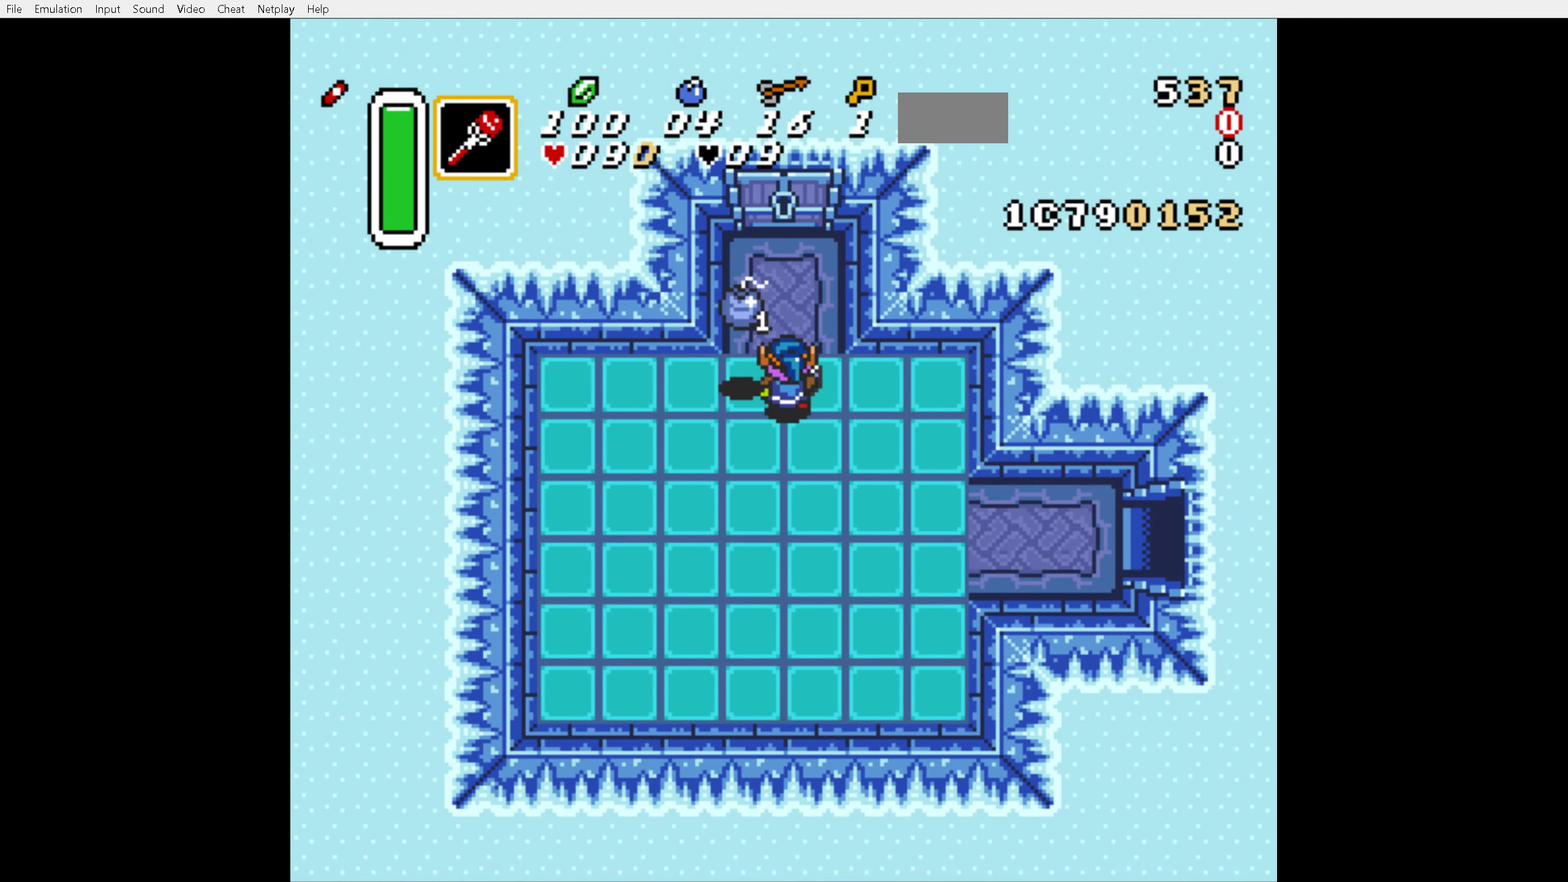
{"buttons": ["DPAD_UP", "DPAD_LEFT"], "events": [[116, "DPAD_LEFT", "down"]]}
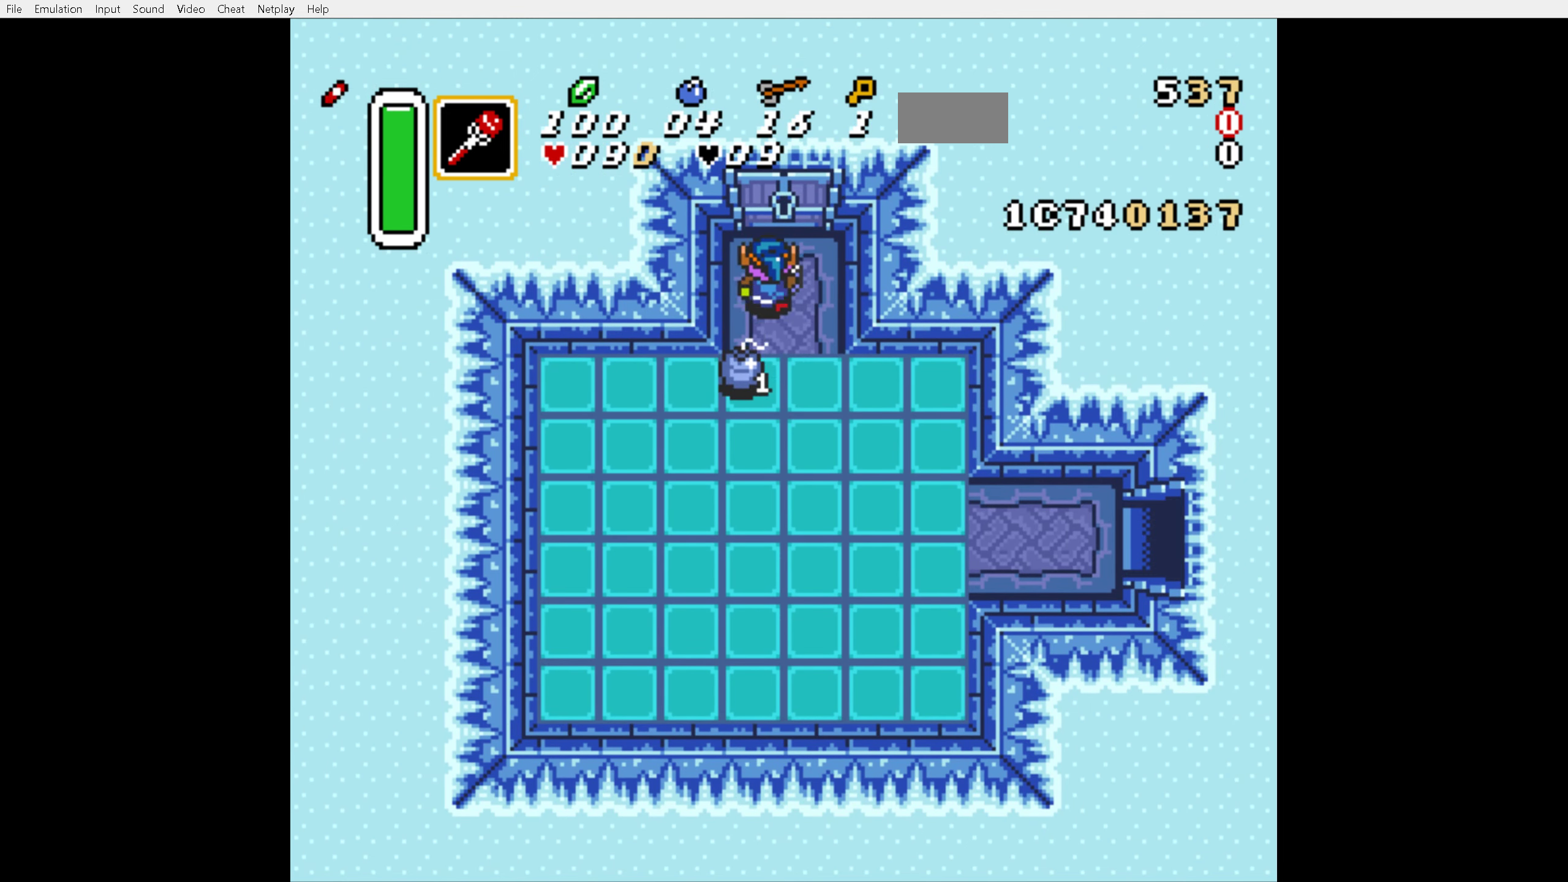
{"buttons": ["DPAD_UP"], "events": [[16, "DPAD_LEFT", "up"]]}
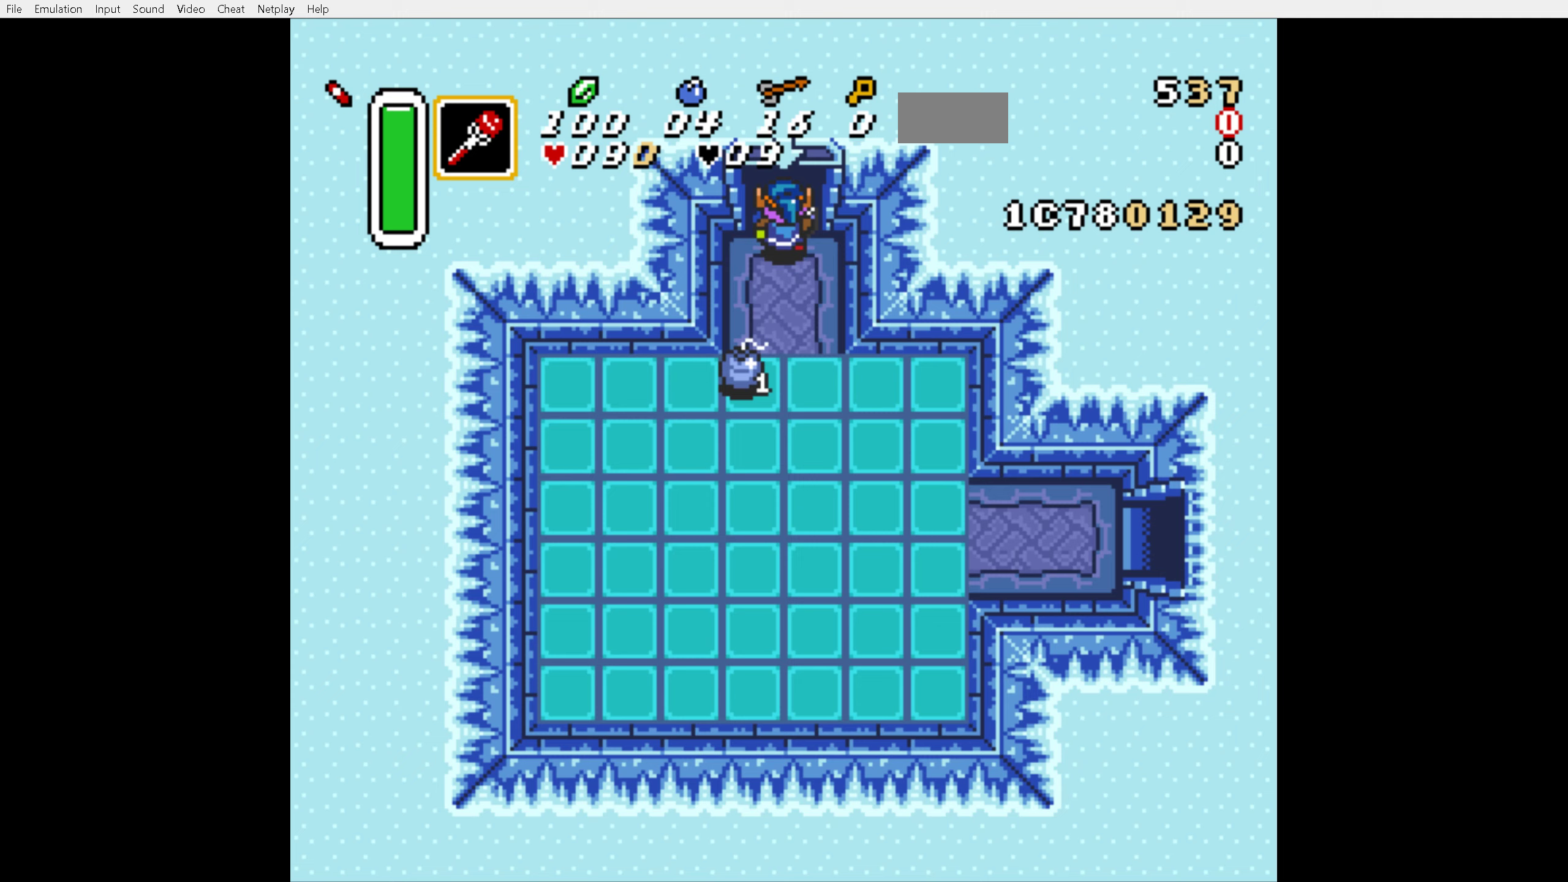
{"buttons": ["DPAD_UP"], "events": []}
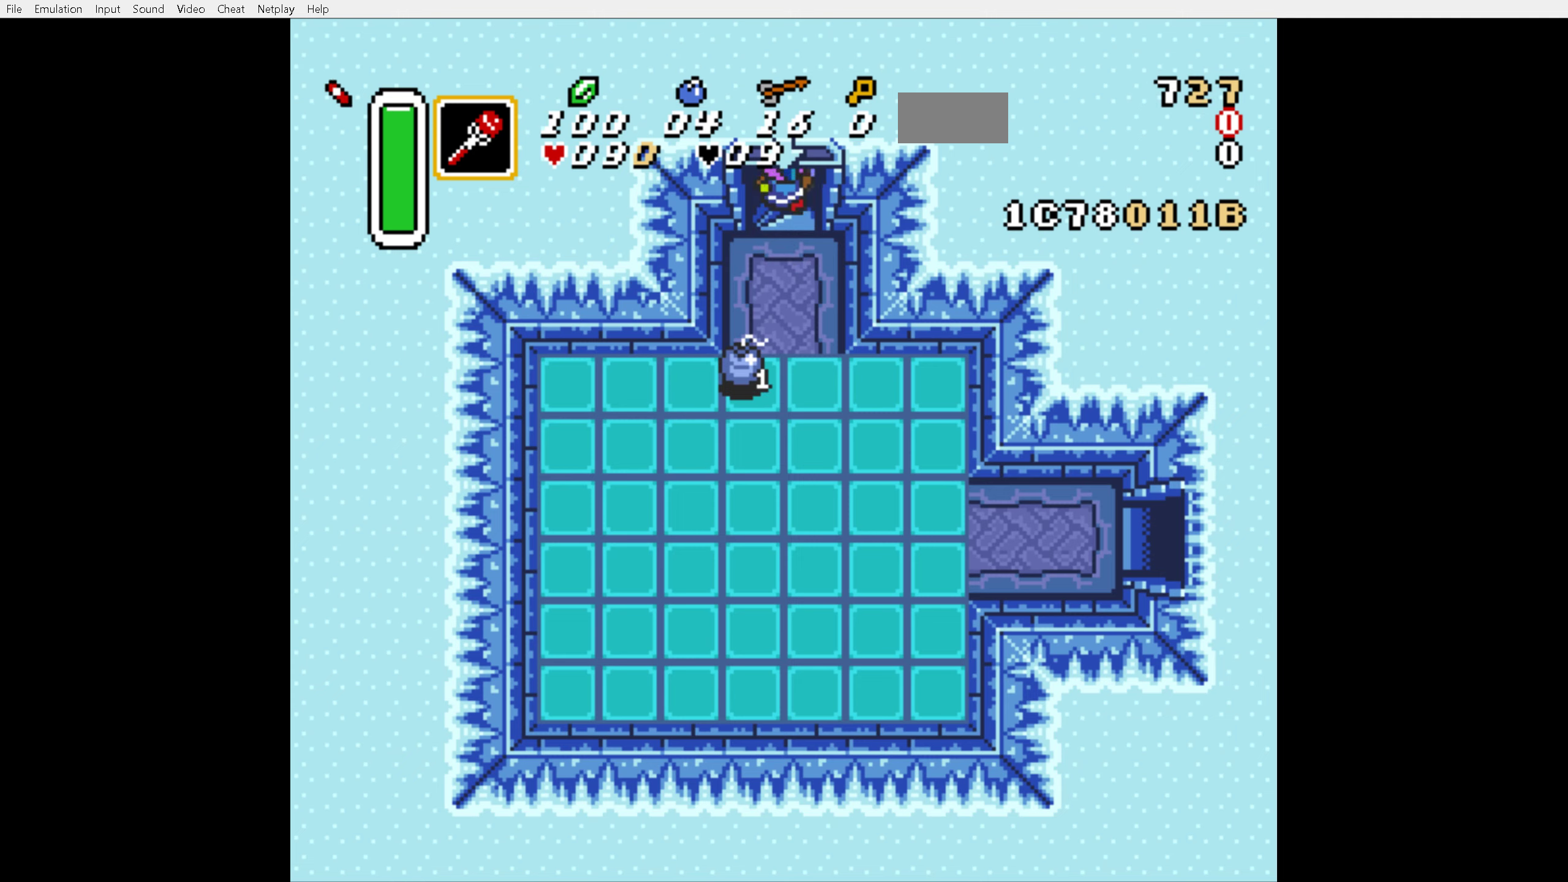
{"buttons": [], "events": [[33, "DPAD_UP", "up"]]}
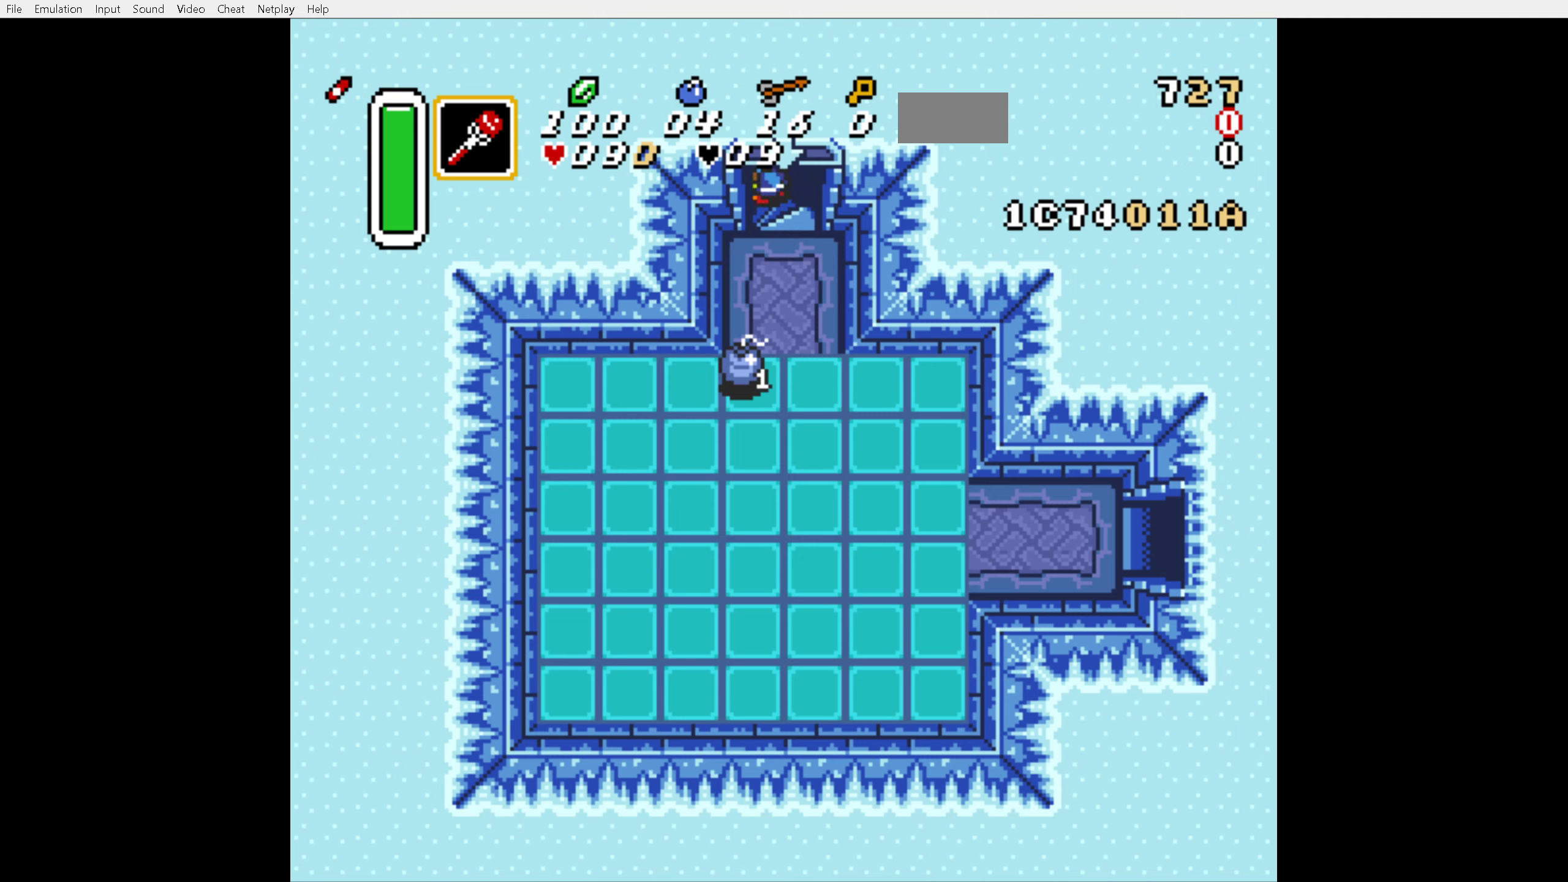
{"buttons": [], "events": []}
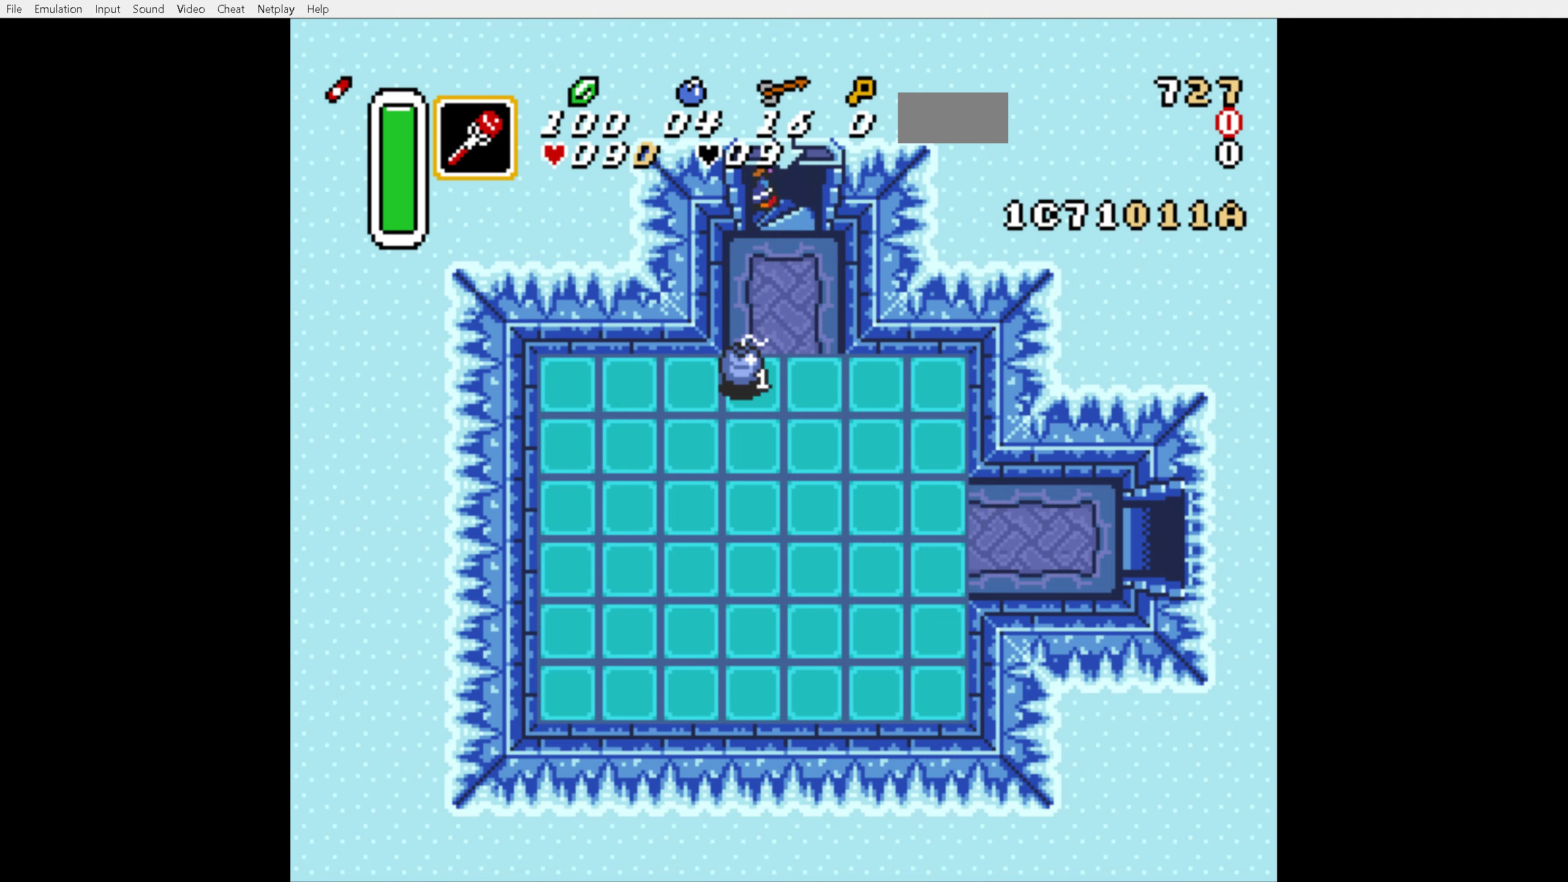
{"buttons": [], "events": []}
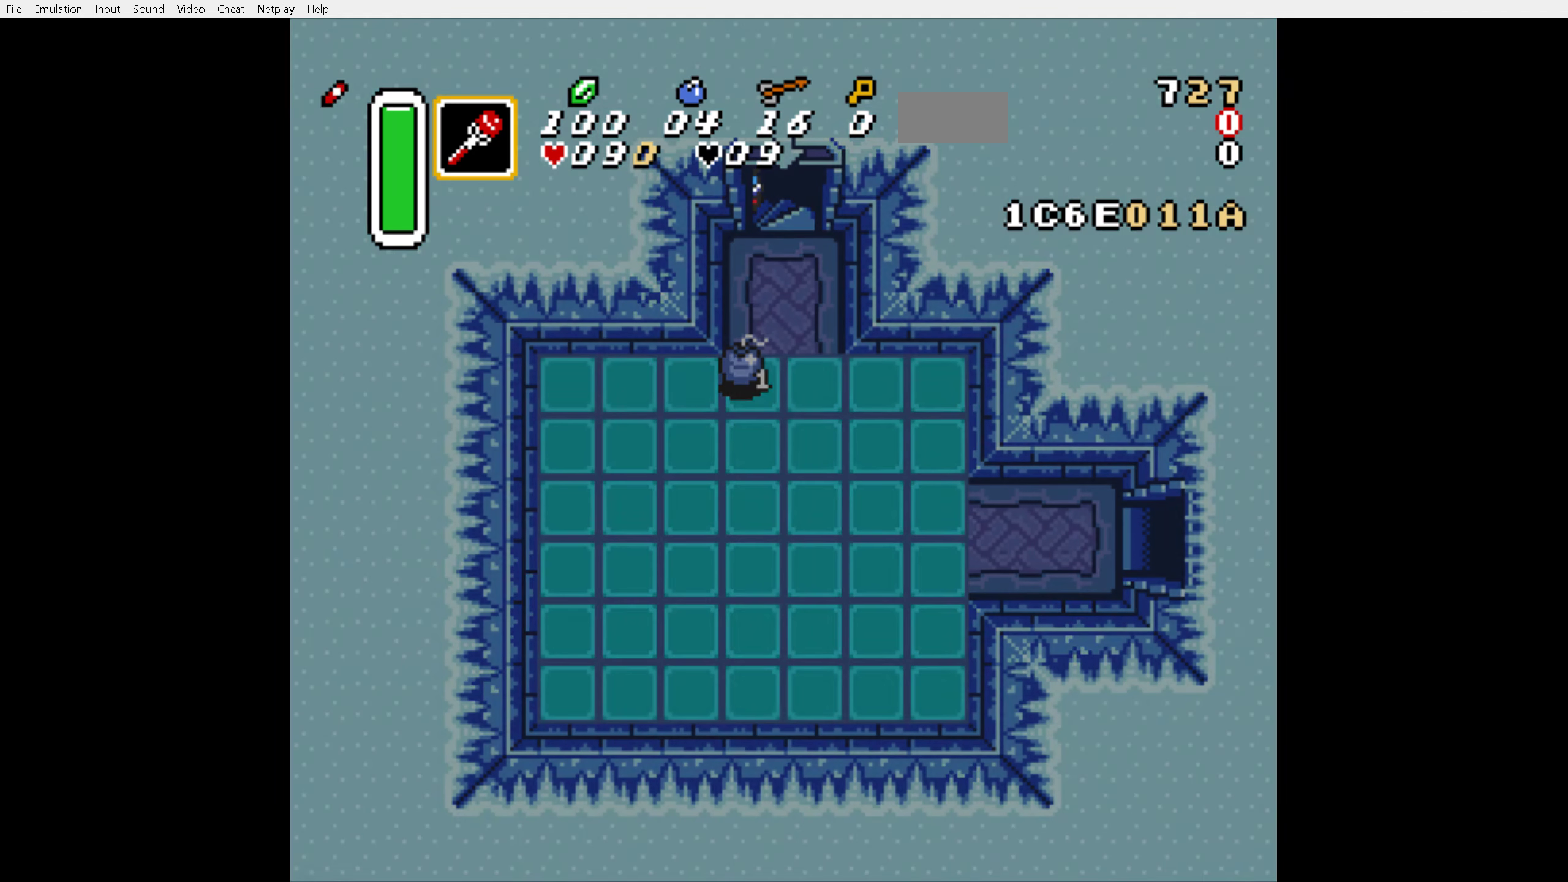
{"buttons": [], "events": []}
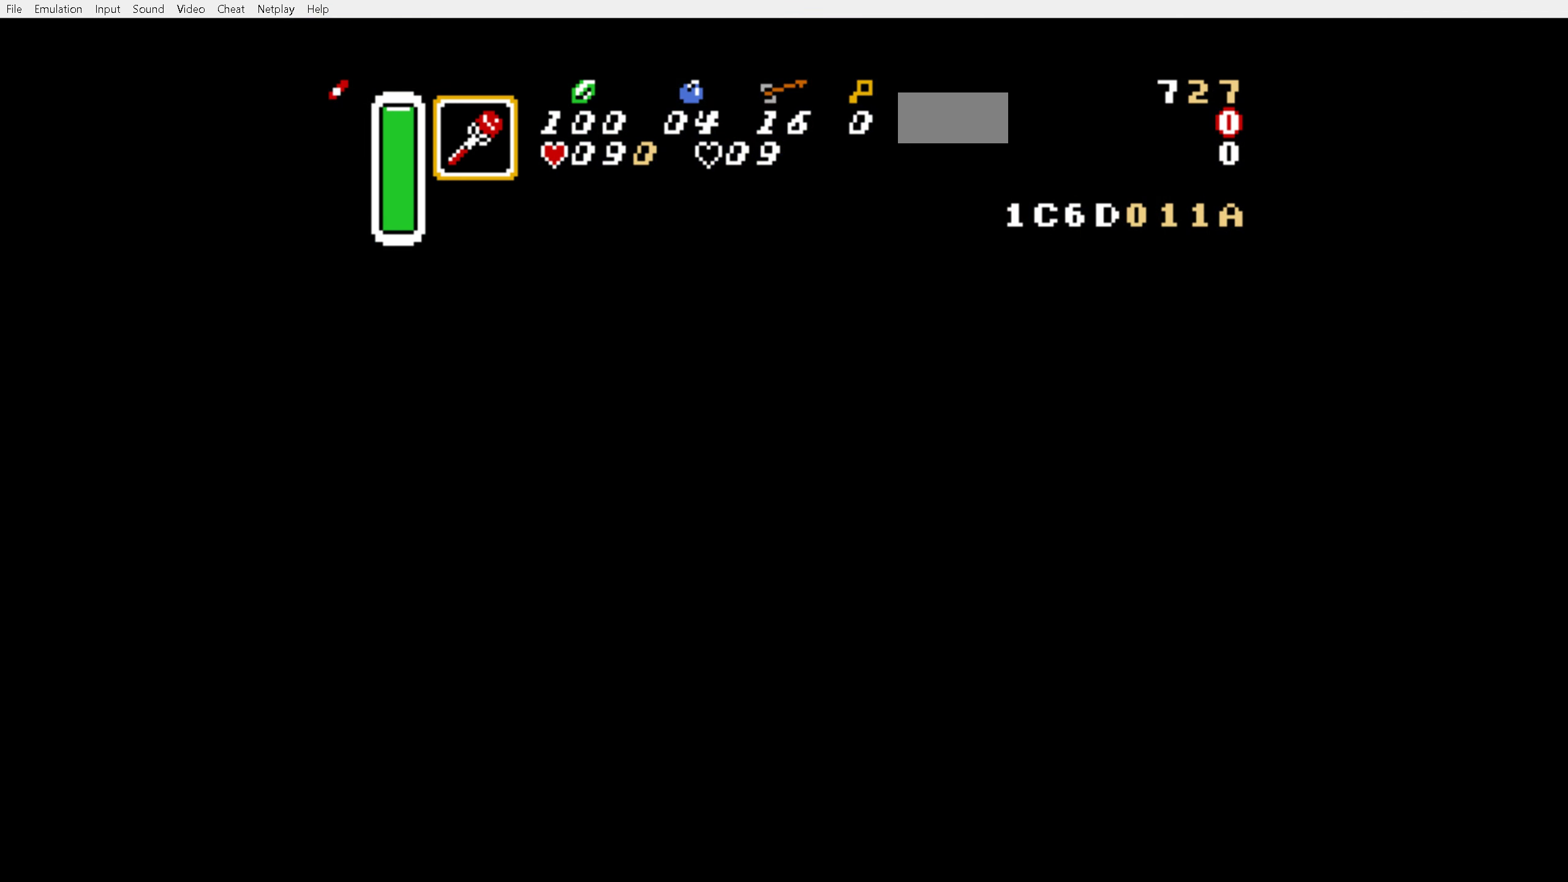
{"buttons": [], "events": []}
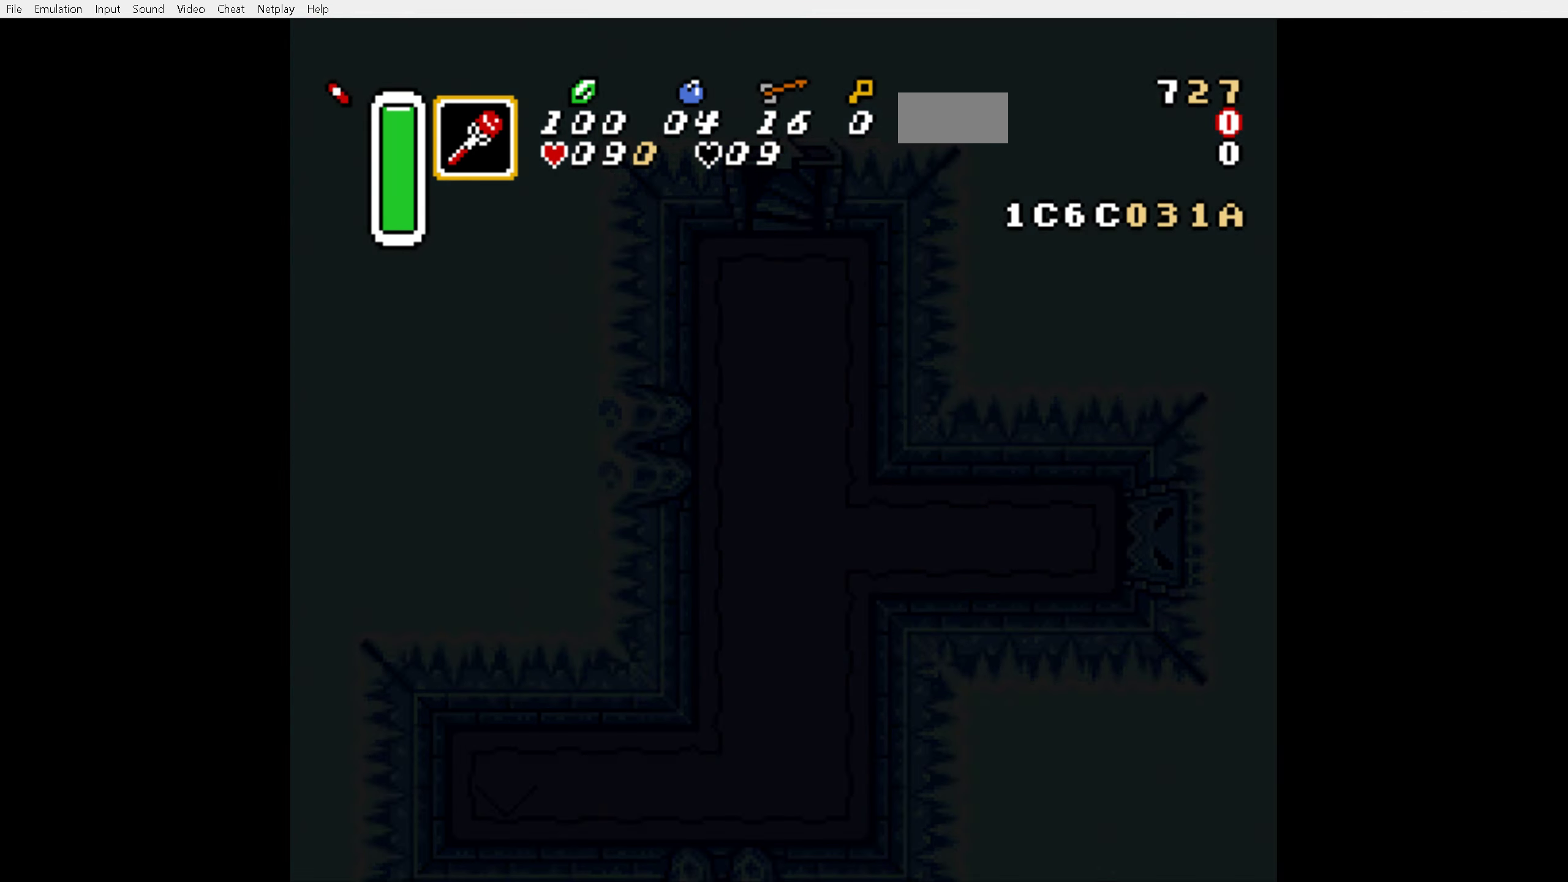
{"buttons": [], "events": []}